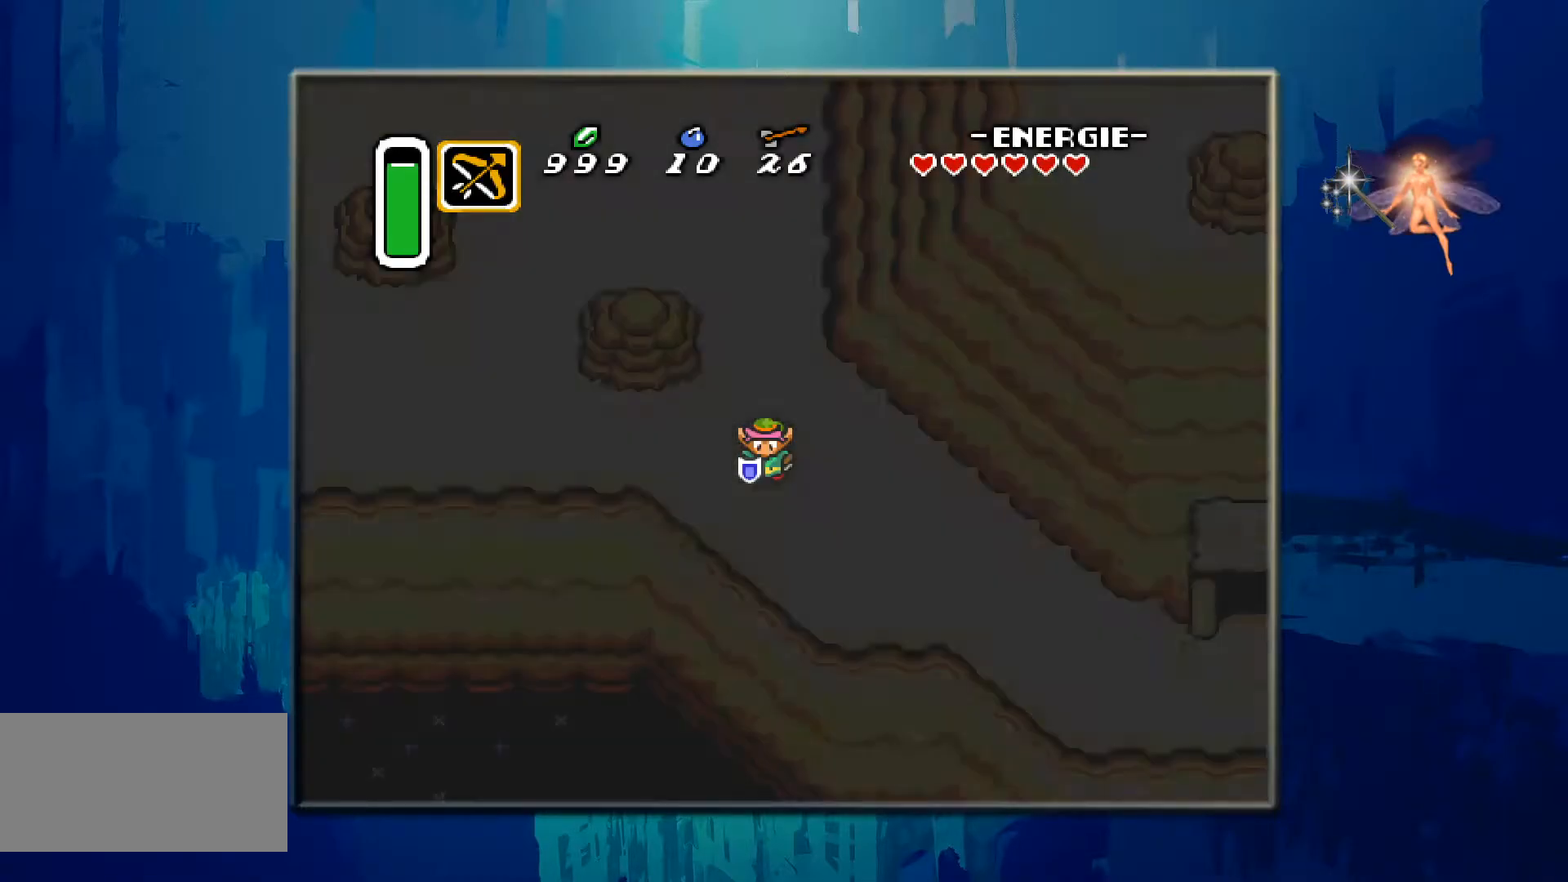
Gameplay with a controller (Nintendo layout); each line is a JSON object with the inputs held at the frame after it. "events" lists button and stick changes between this image and that frame as [ms after this image, input, new state], when the widget could be followed in between. Not read: L3 R3.
{"buttons": ["DPAD_DOWN", "DPAD_RIGHT"], "events": [[300, "DPAD_DOWN", "down"], [383, "DPAD_RIGHT", "down"]]}
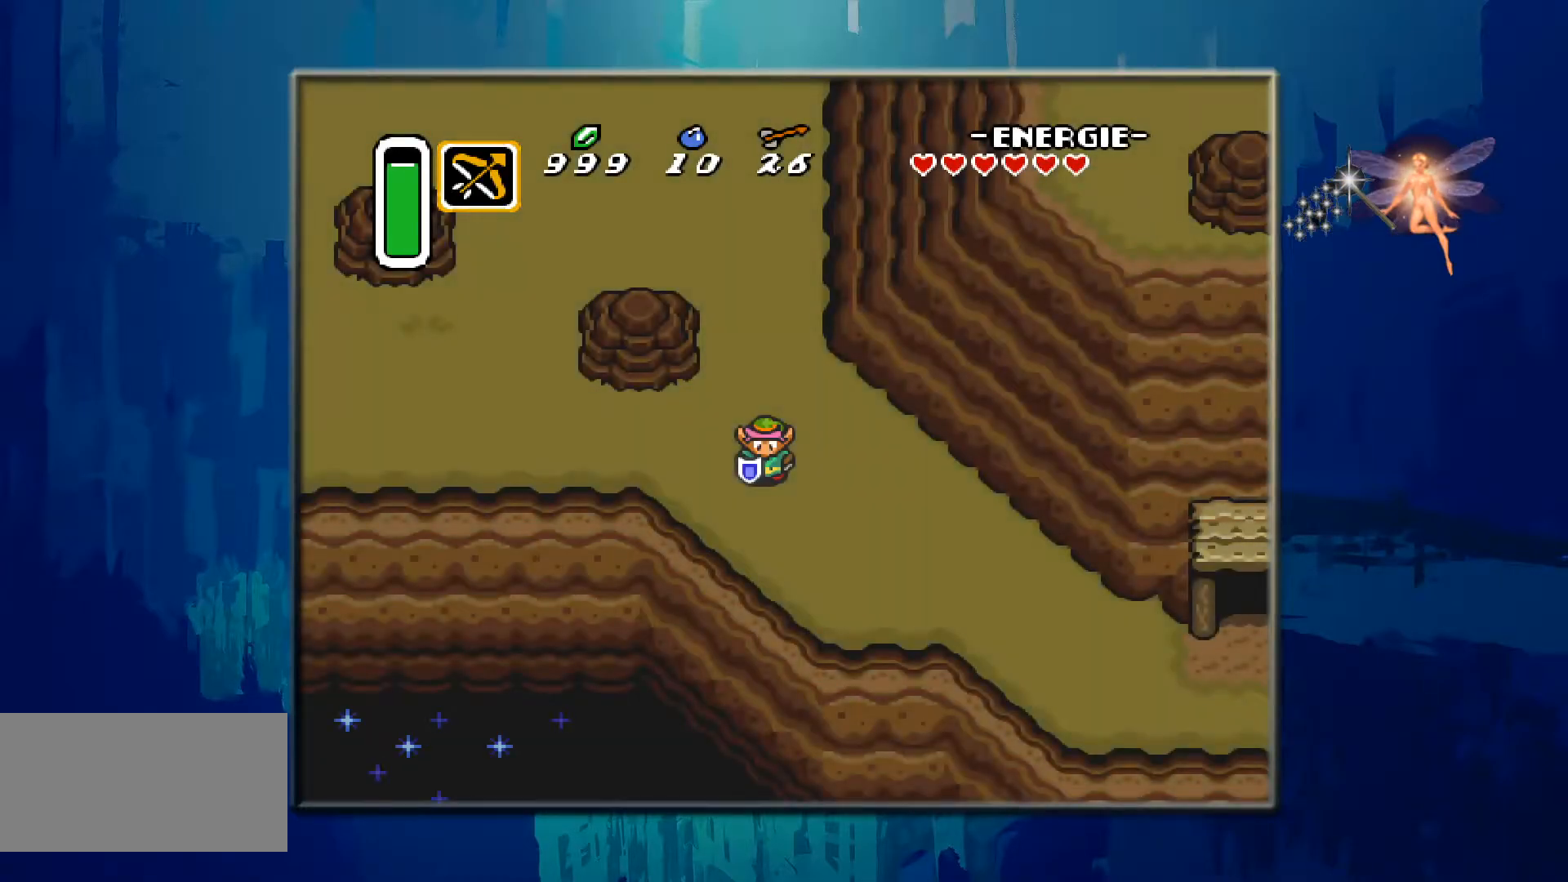
{"buttons": ["DPAD_DOWN", "DPAD_RIGHT"], "events": []}
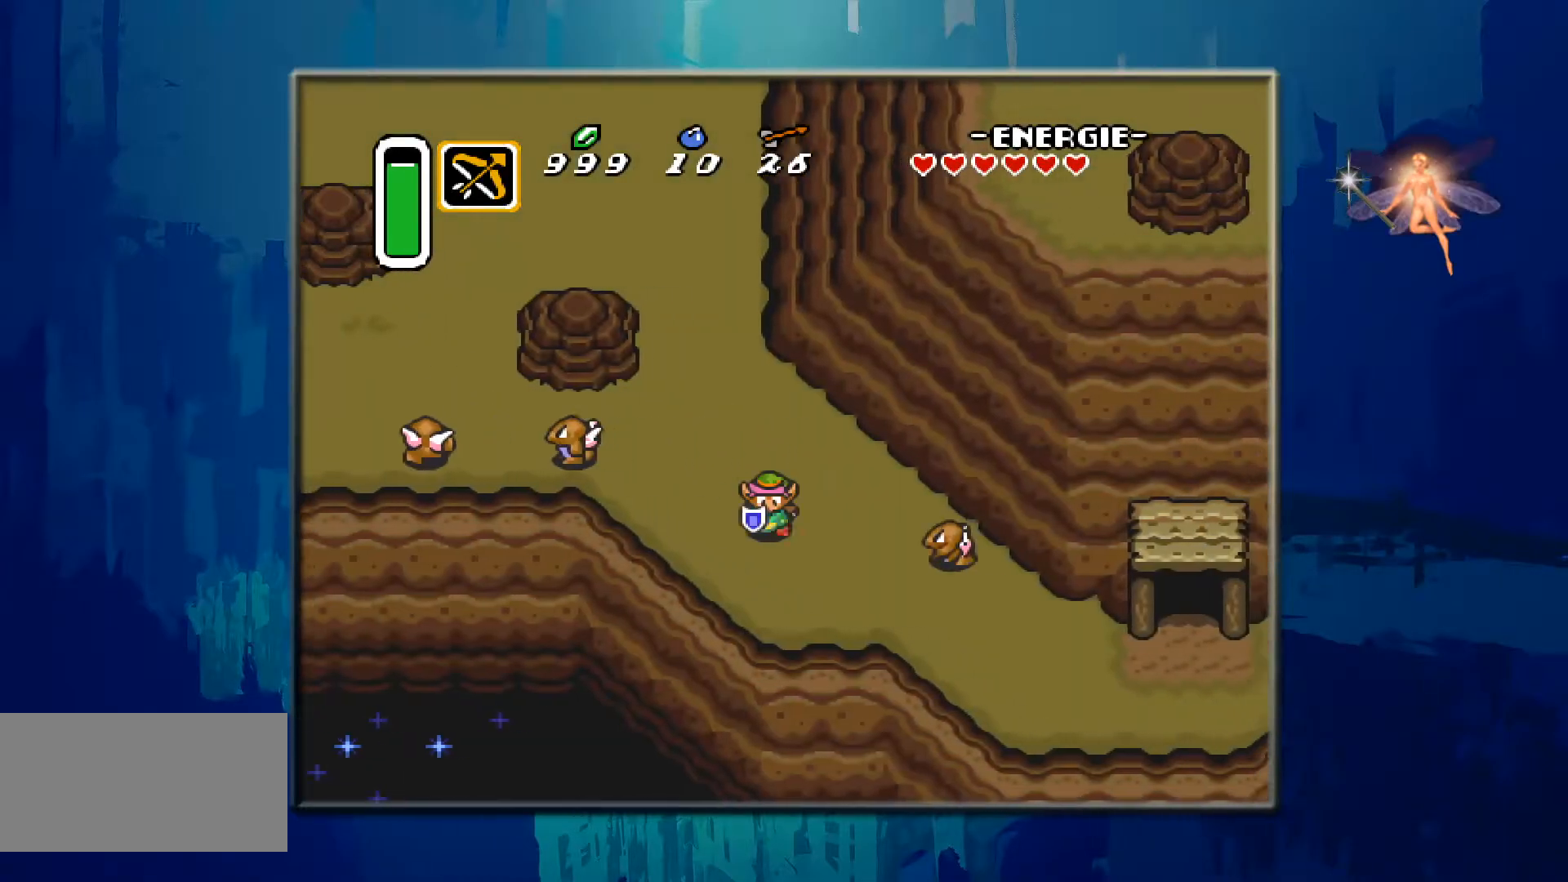
{"buttons": ["DPAD_DOWN", "DPAD_RIGHT"], "events": []}
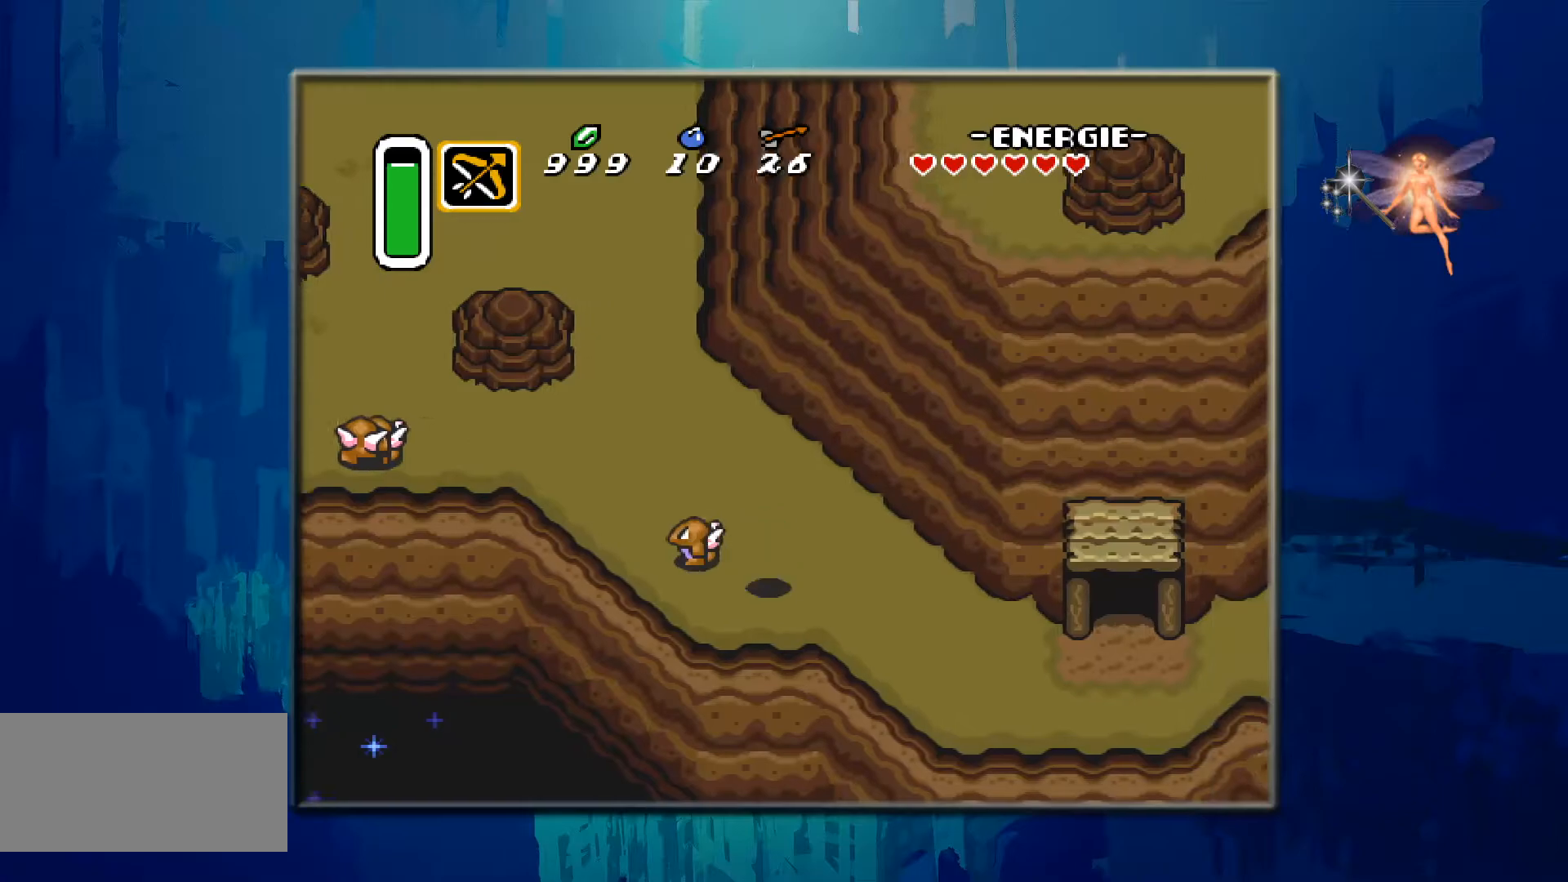
{"buttons": ["DPAD_DOWN", "DPAD_RIGHT"], "events": [[250, "DPAD_DOWN", "up"], [467, "DPAD_DOWN", "down"]]}
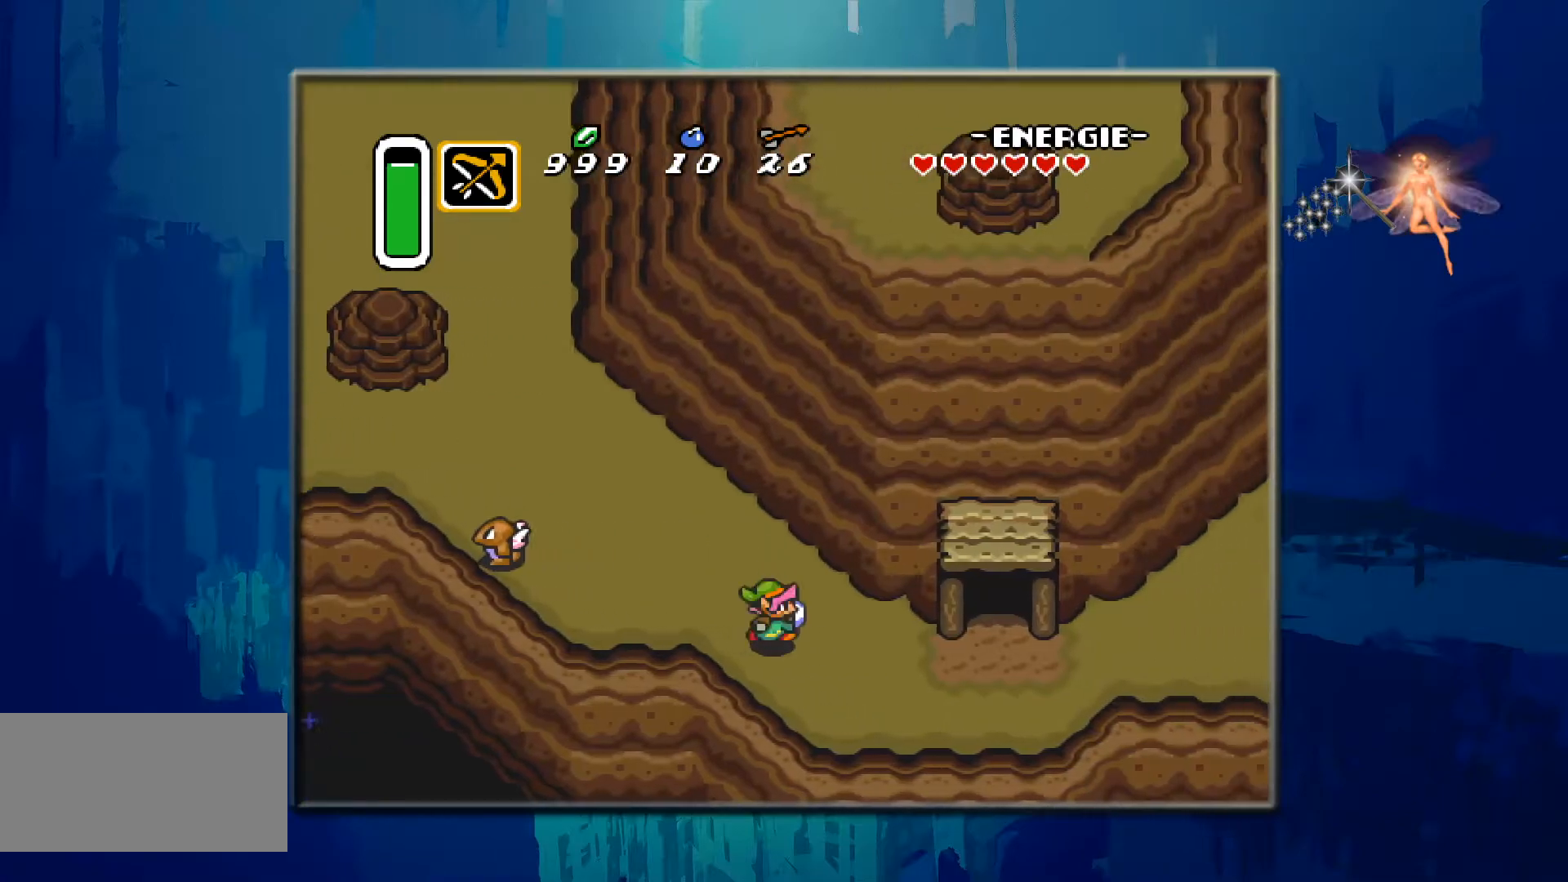
{"buttons": ["DPAD_RIGHT"], "events": [[300, "DPAD_DOWN", "up"]]}
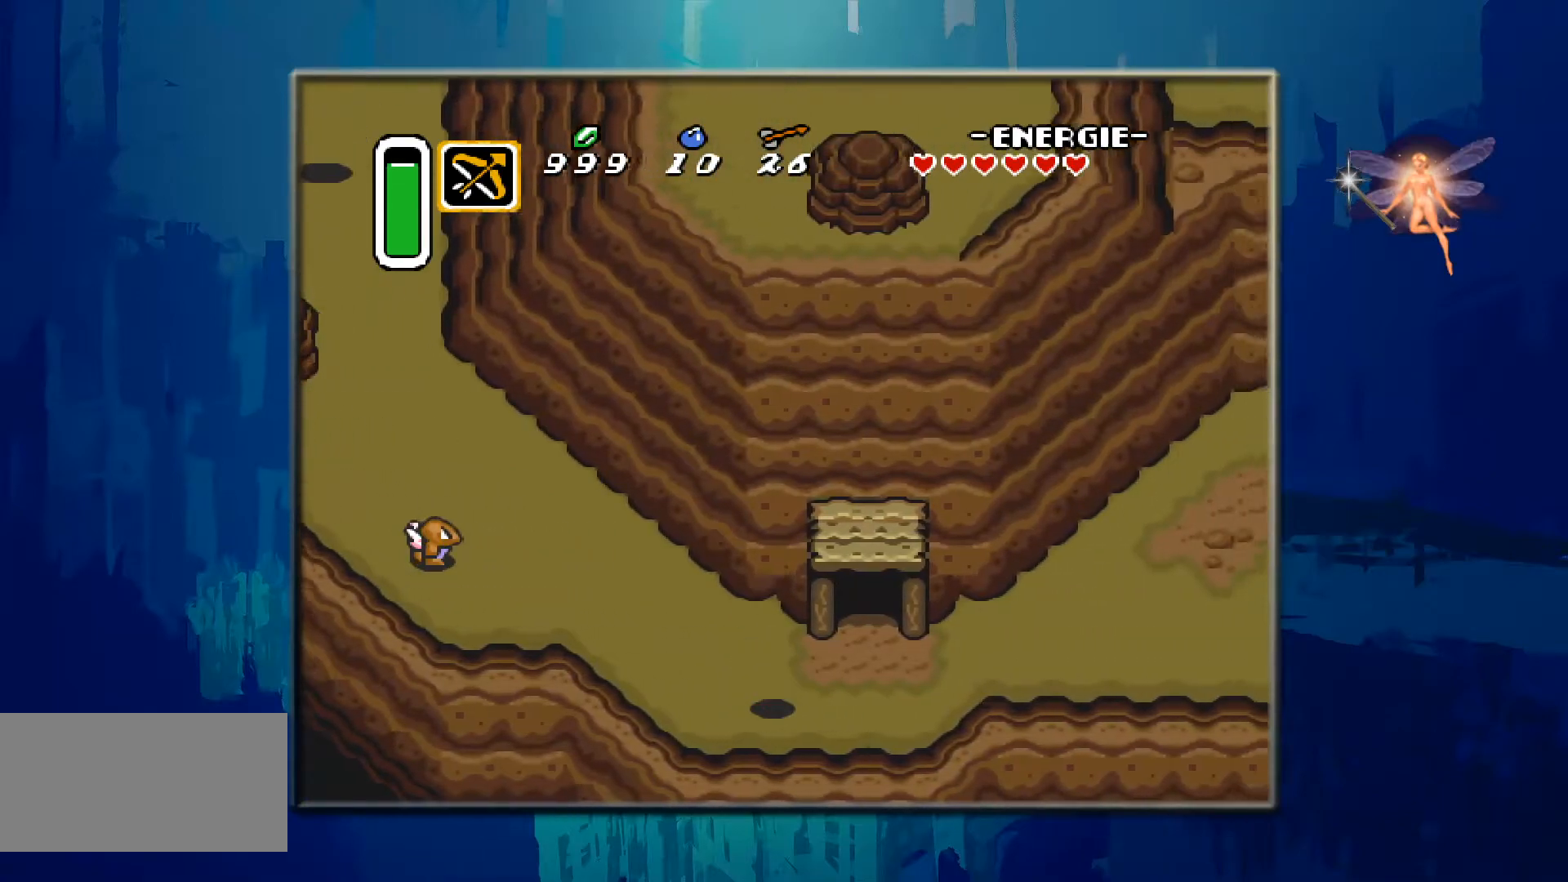
{"buttons": ["DPAD_UP"], "events": [[267, "DPAD_RIGHT", "up"], [267, "DPAD_UP", "down"]]}
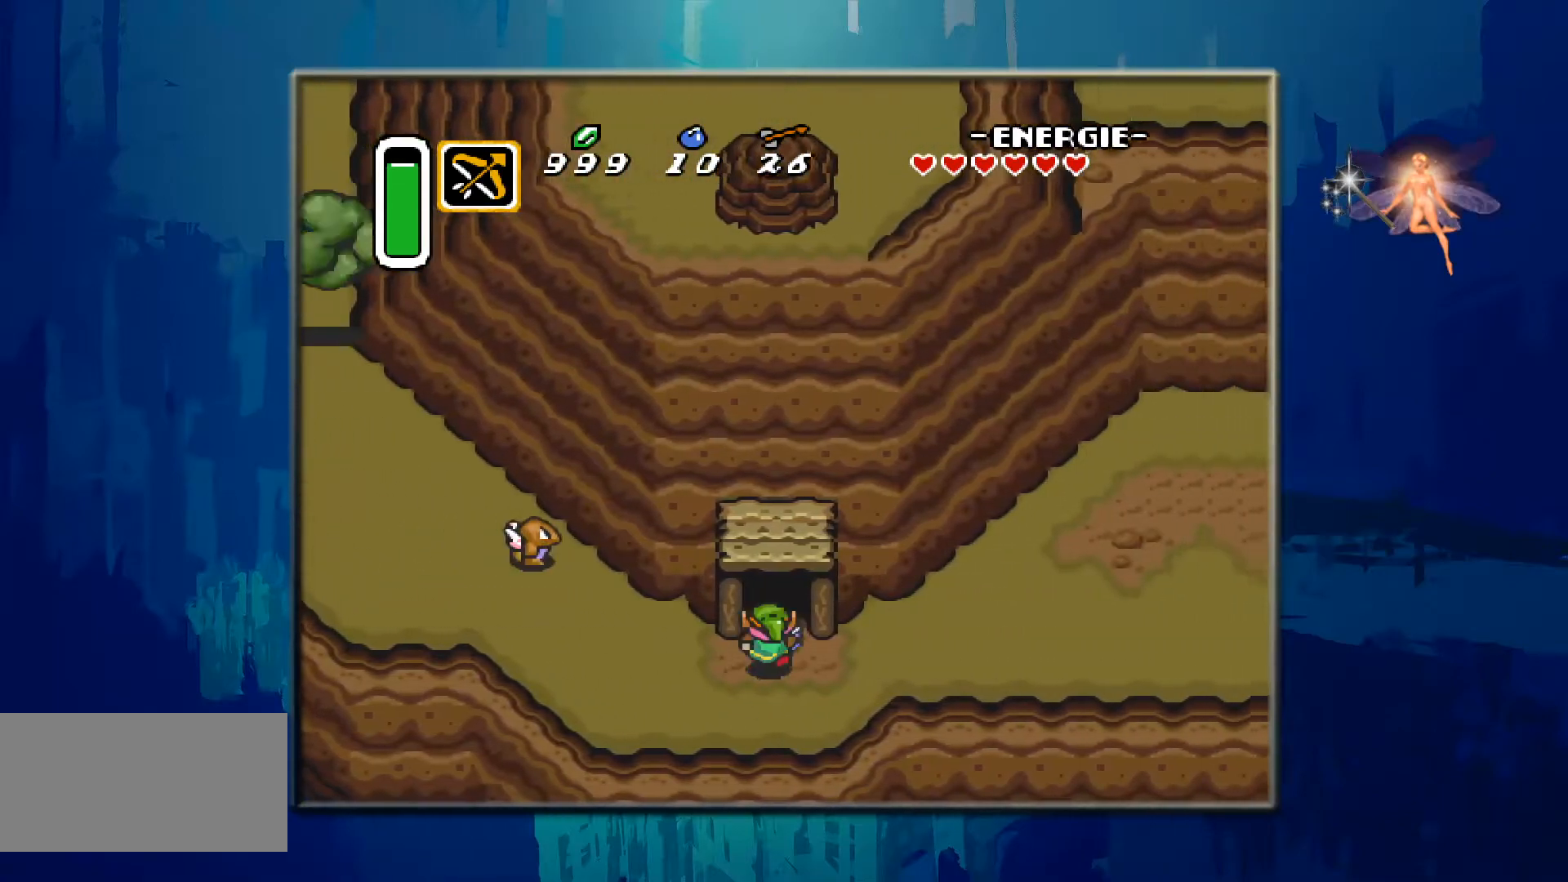
{"buttons": ["DPAD_UP"], "events": []}
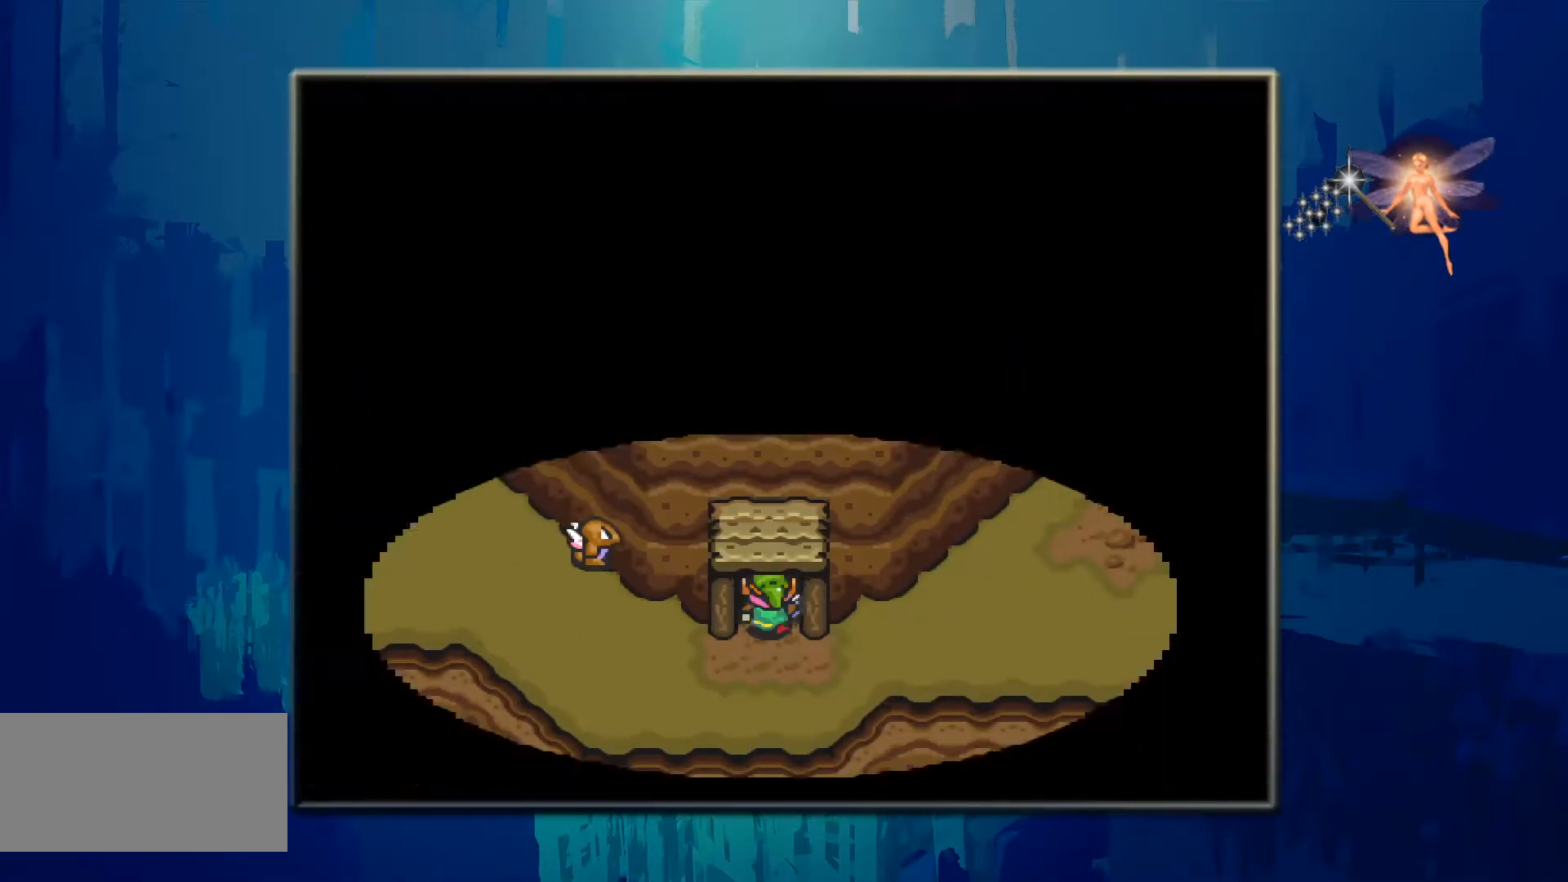
{"buttons": [], "events": [[233, "DPAD_UP", "up"]]}
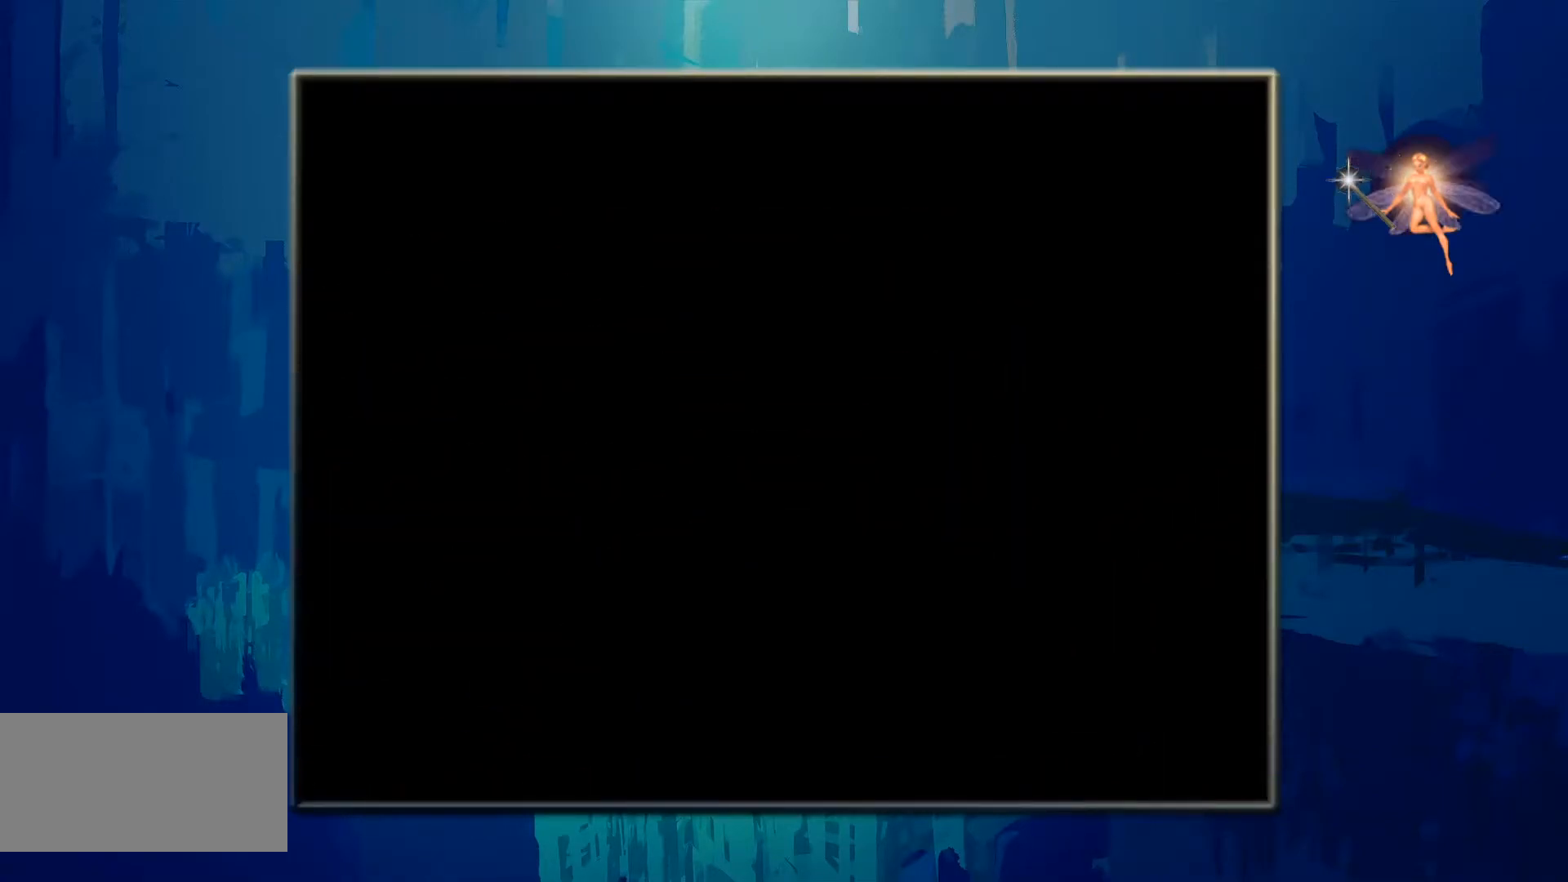
{"buttons": [], "events": []}
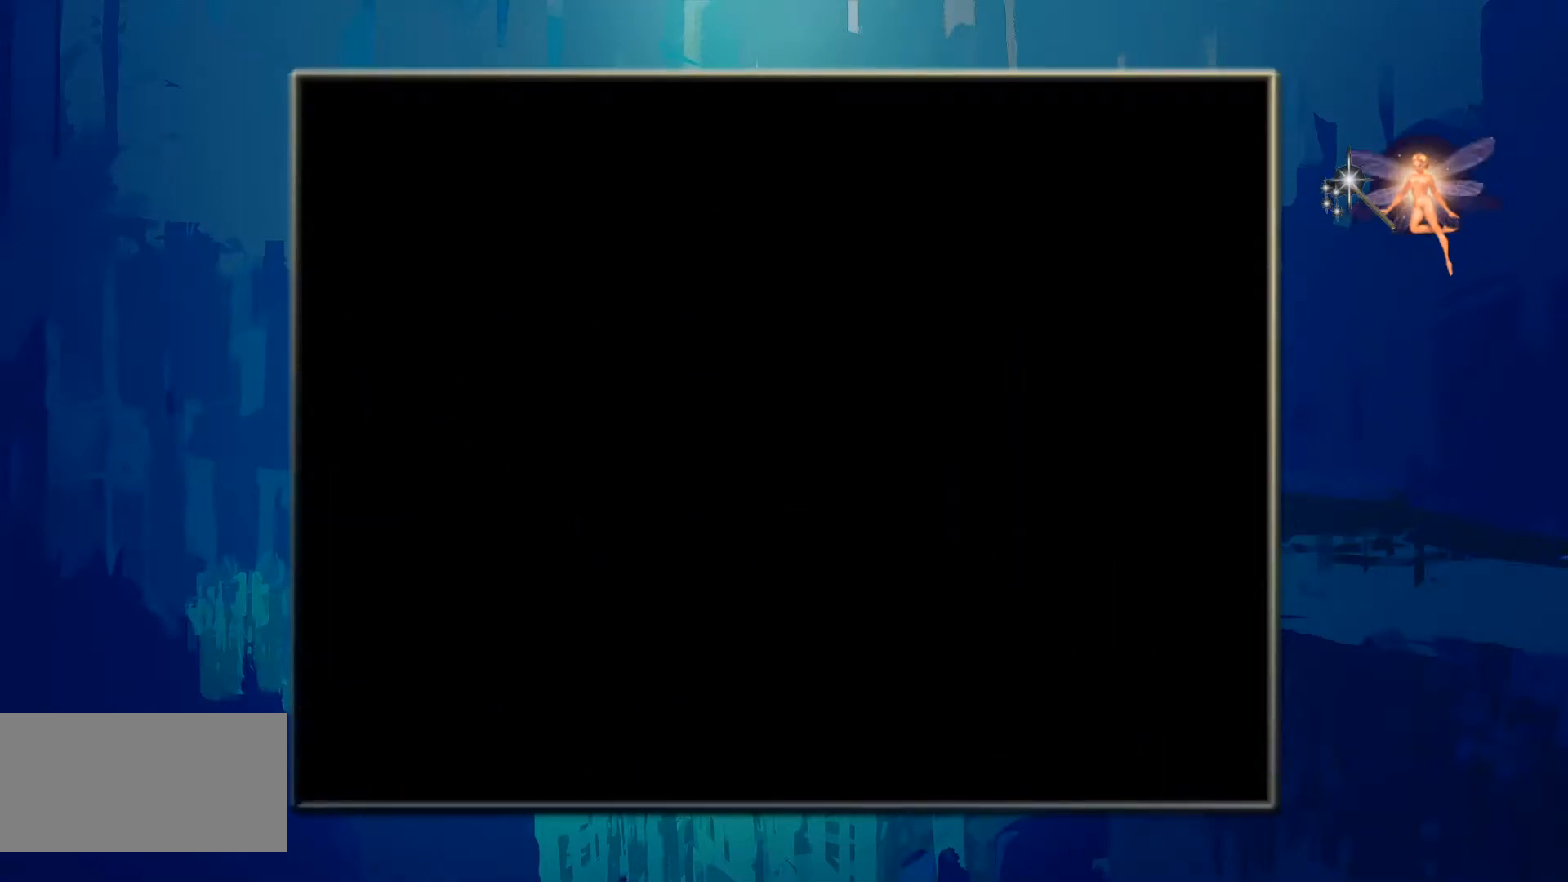
{"buttons": [], "events": []}
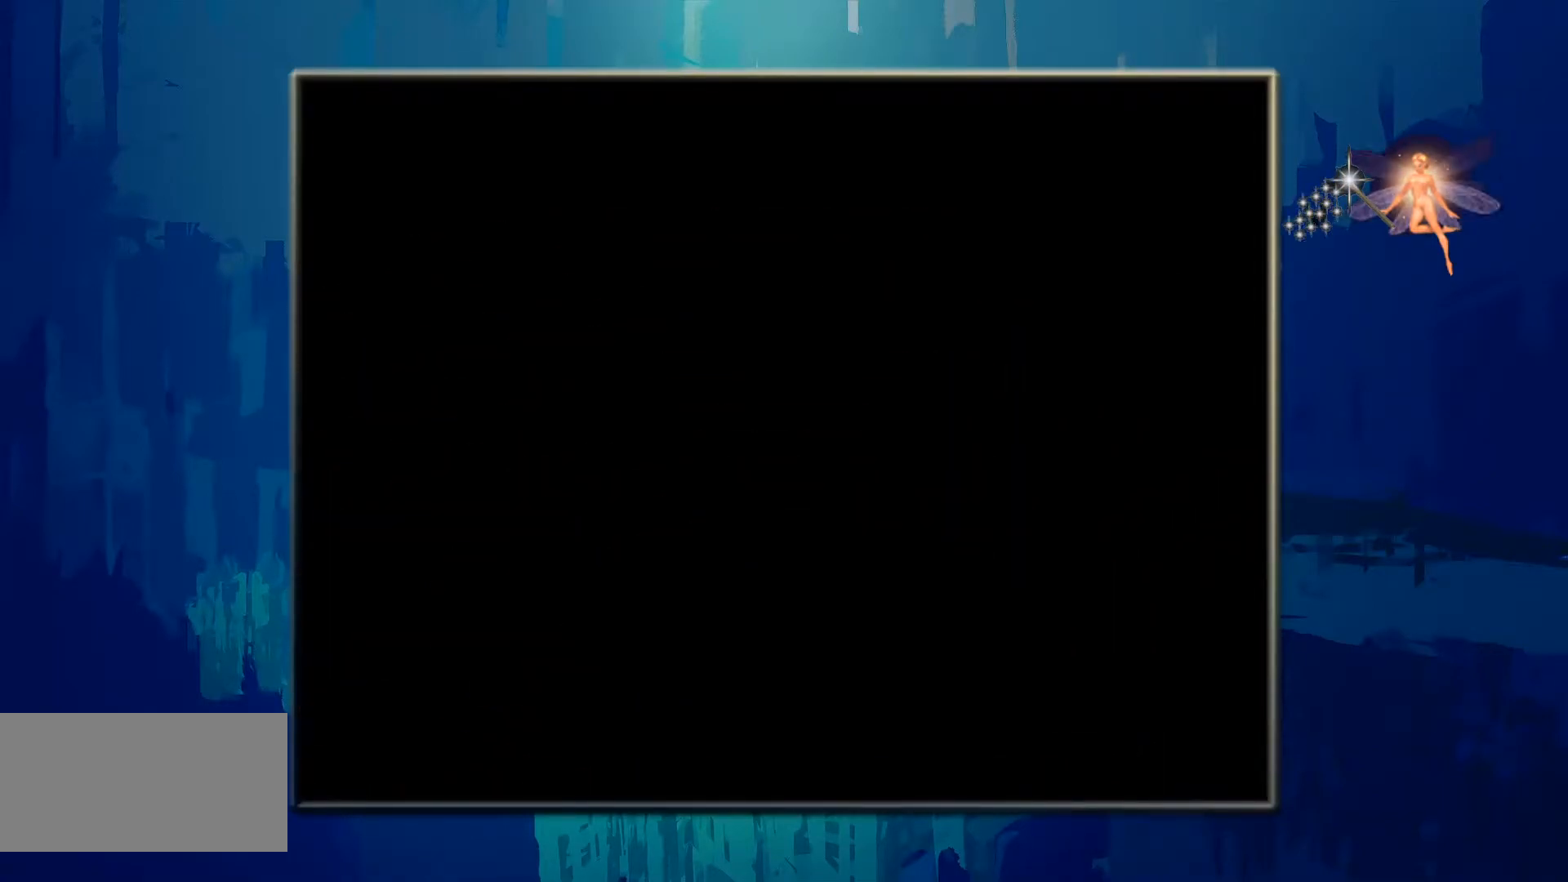
{"buttons": [], "events": []}
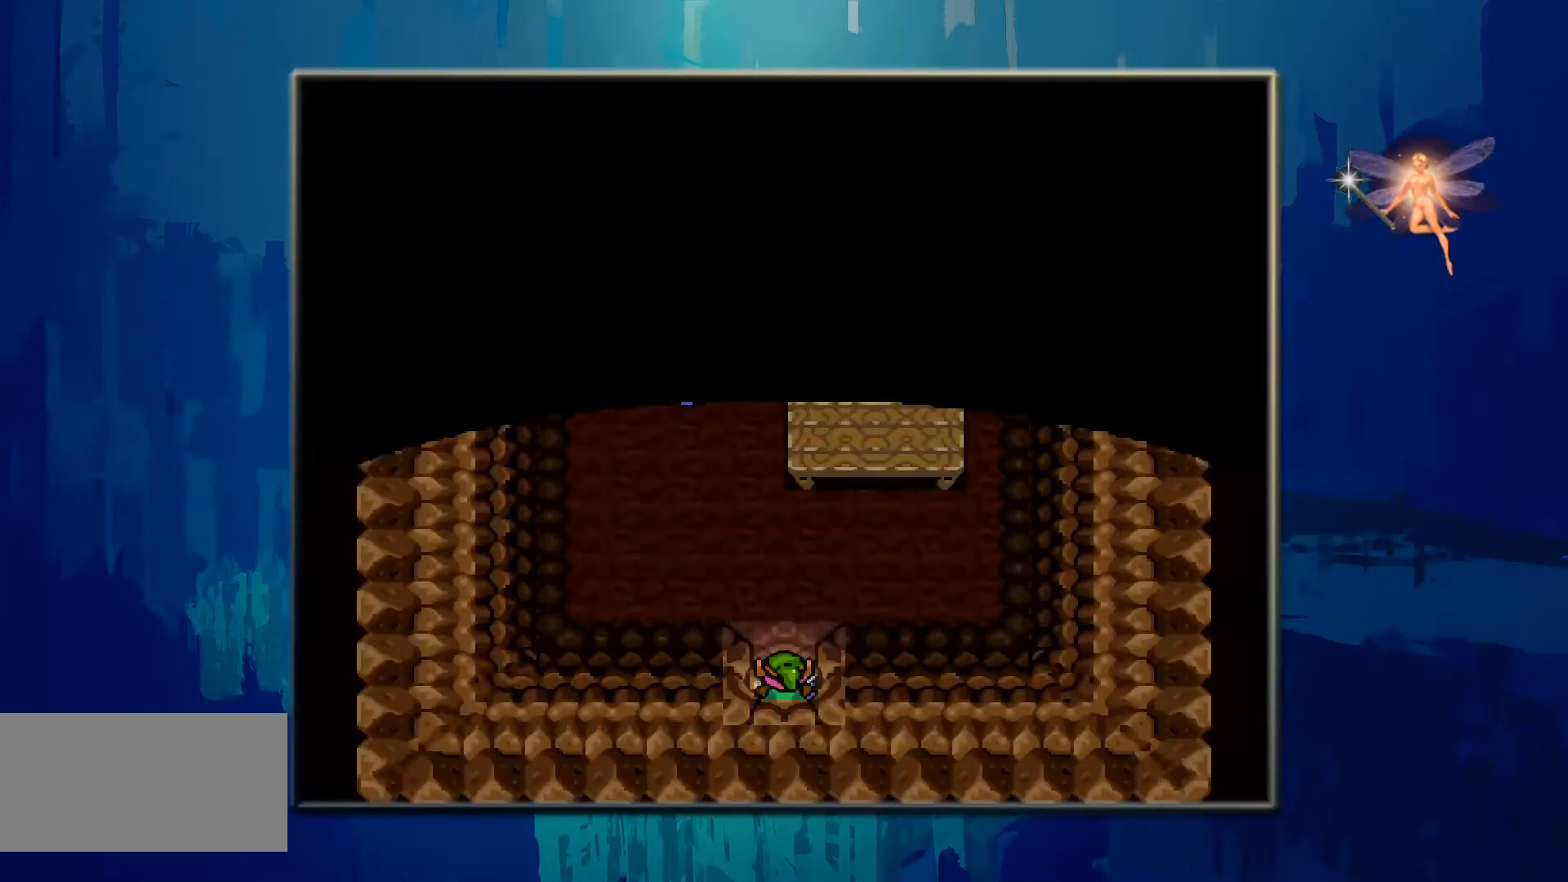
{"buttons": ["DPAD_UP"], "events": [[167, "DPAD_UP", "down"]]}
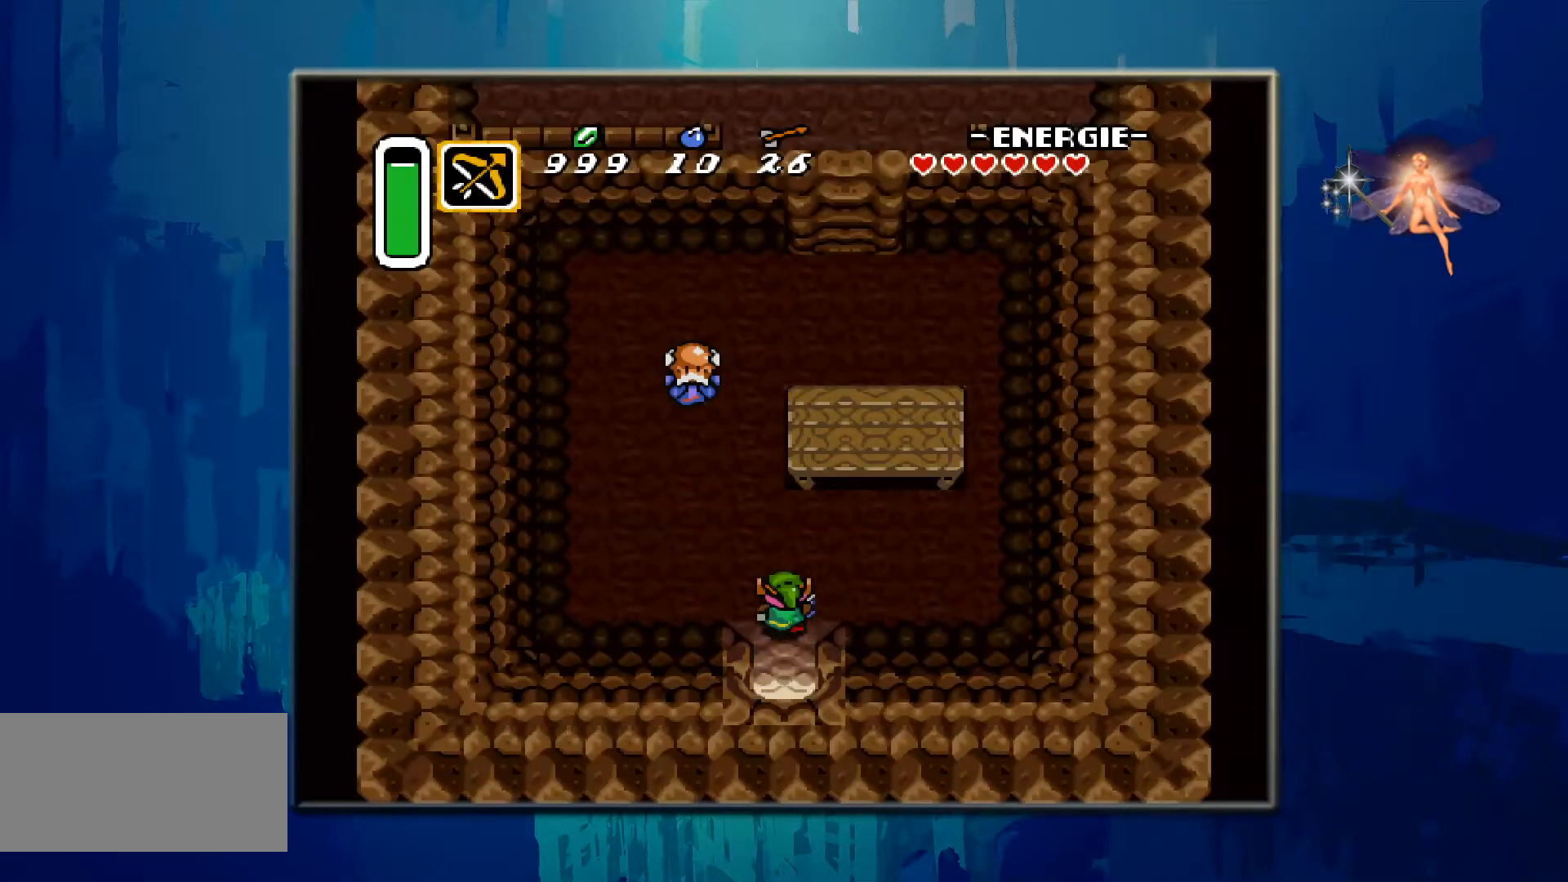
{"buttons": ["DPAD_UP", "DPAD_LEFT"], "events": [[167, "DPAD_LEFT", "down"]]}
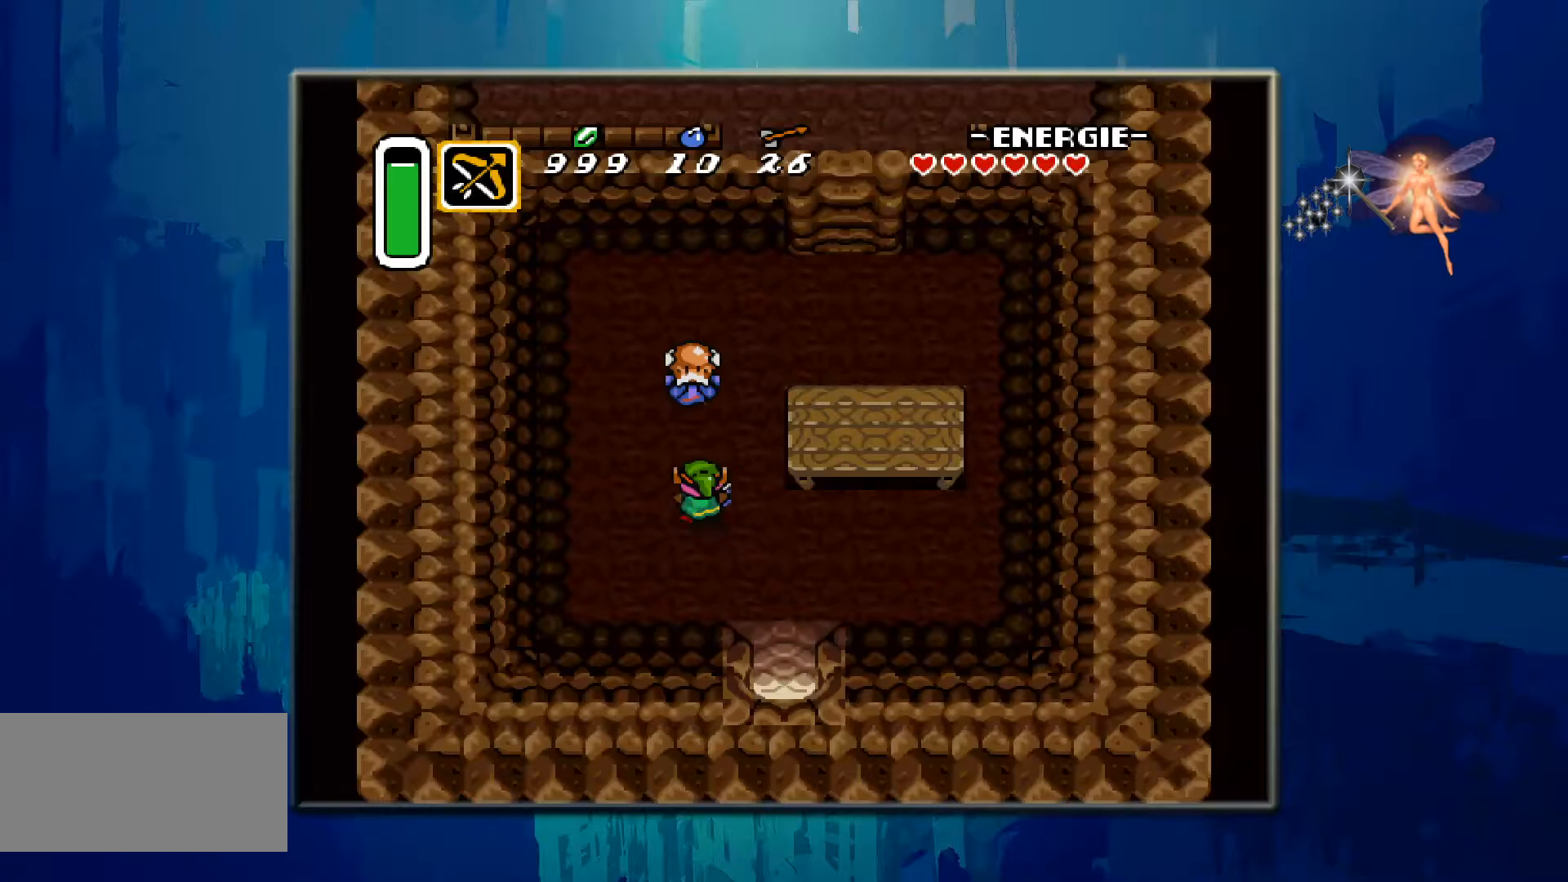
{"buttons": ["DPAD_UP"], "events": [[17, "DPAD_LEFT", "up"], [33, "DPAD_UP", "up"], [50, "DPAD_UP", "down"], [150, "DPAD_UP", "up"], [267, "DPAD_UP", "down"]]}
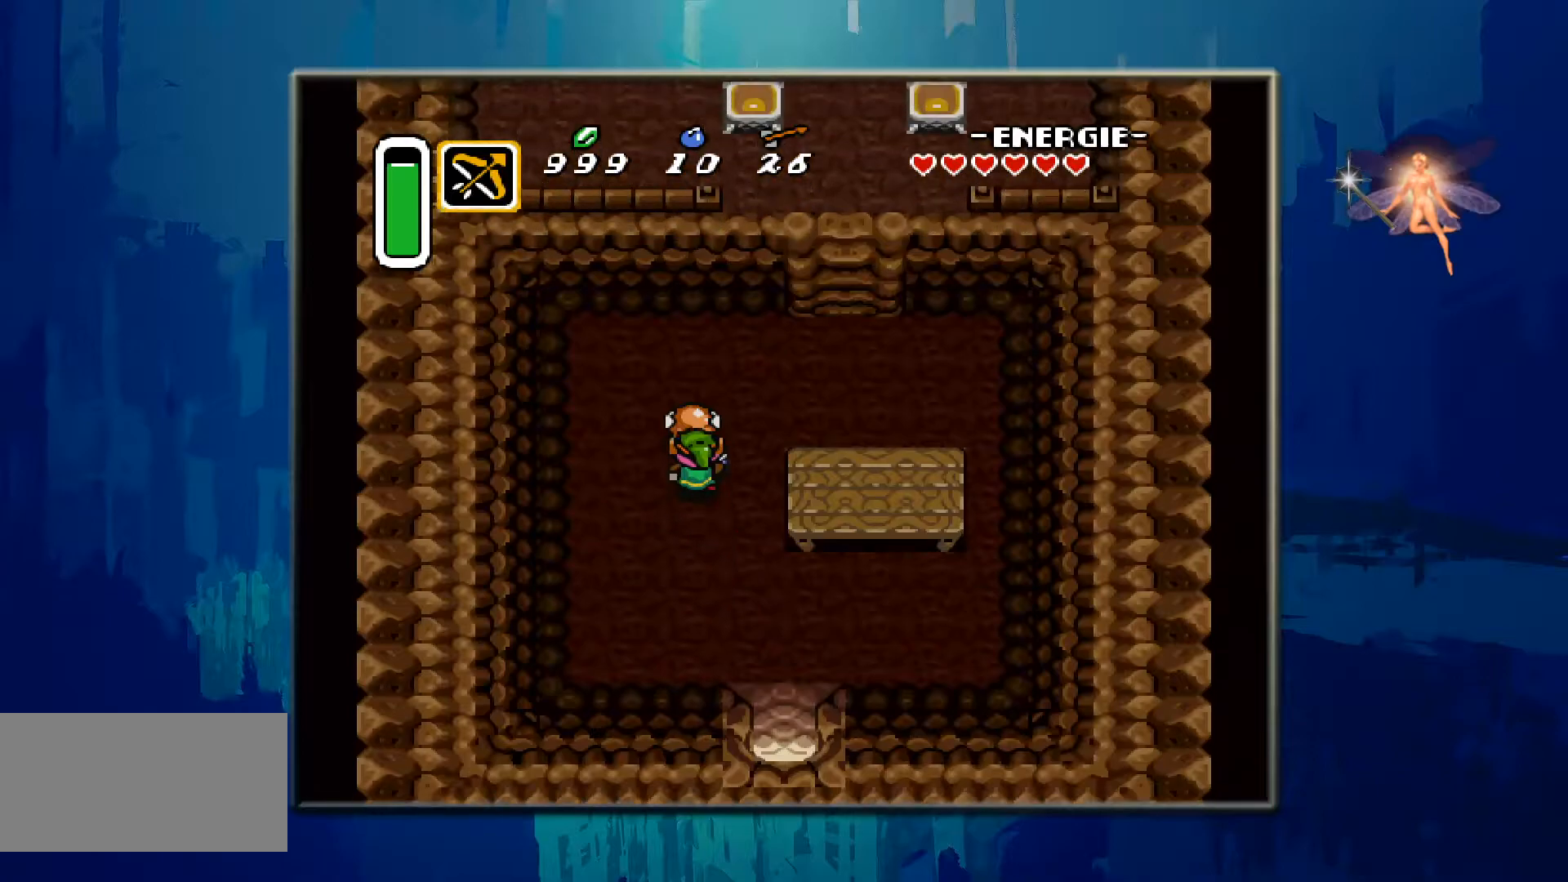
{"buttons": ["B"], "events": [[217, "DPAD_UP", "up"], [433, "B", "down"]]}
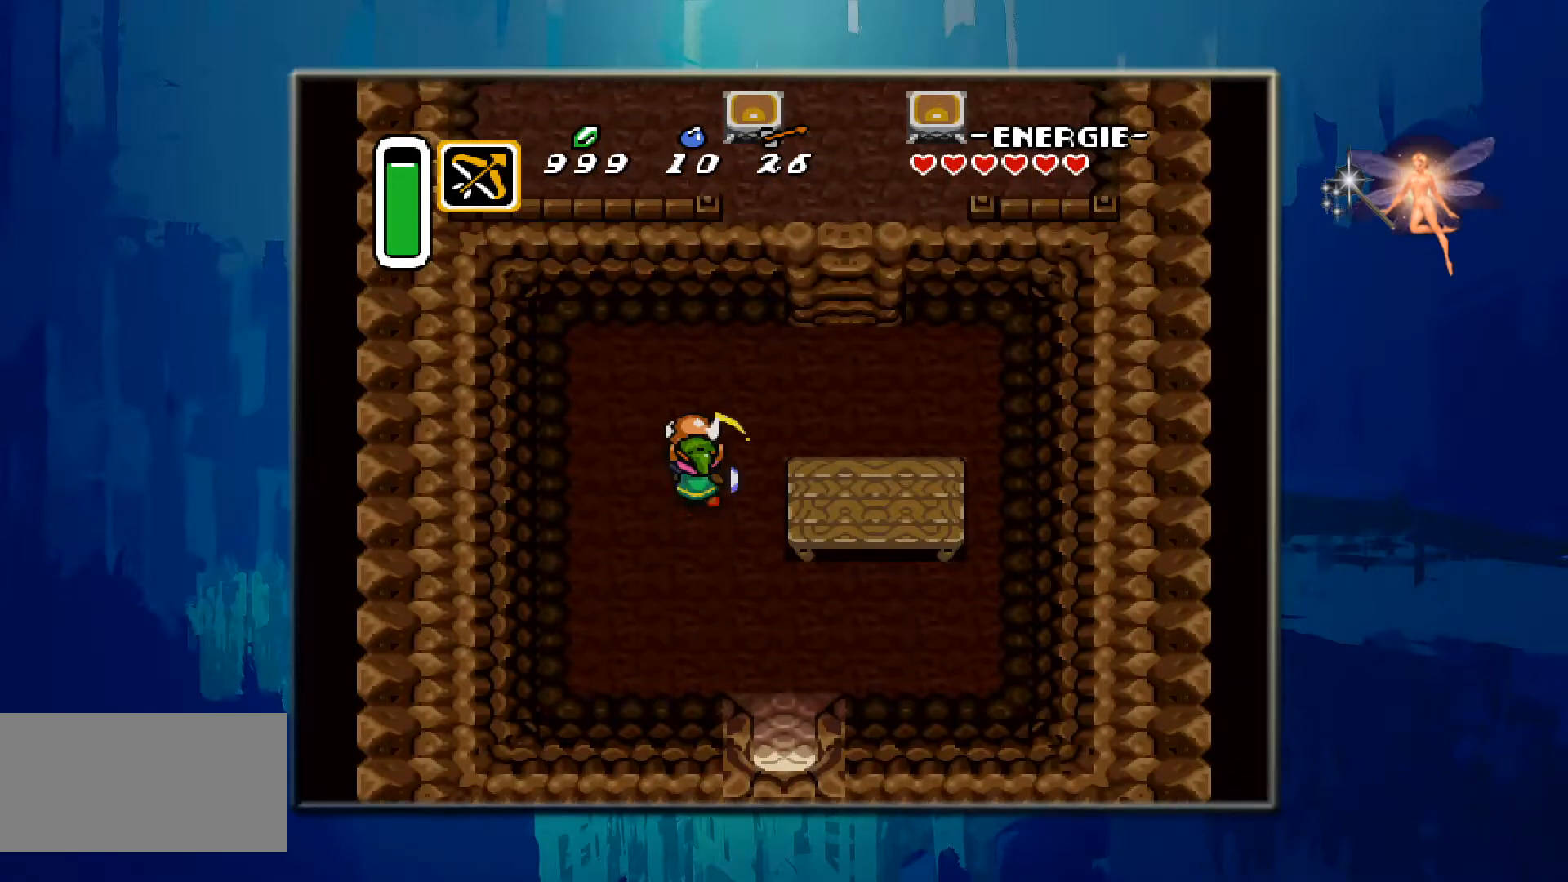
{"buttons": ["DPAD_RIGHT"], "events": [[150, "B", "up"], [433, "DPAD_RIGHT", "down"]]}
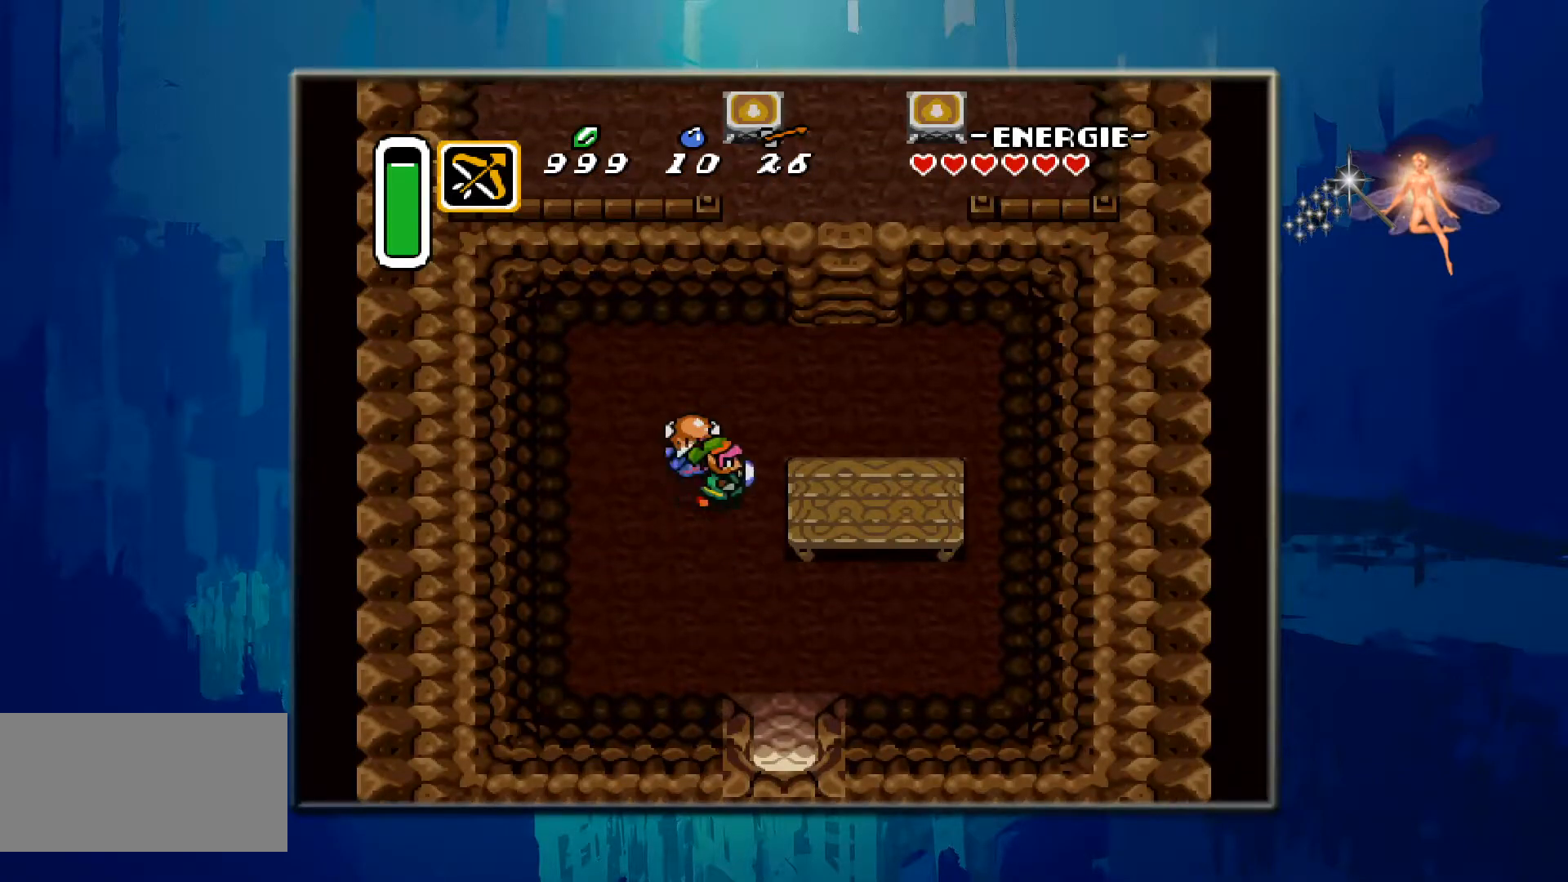
{"buttons": ["DPAD_RIGHT"], "events": [[67, "DPAD_RIGHT", "up"], [83, "A", "down"], [133, "DPAD_UP", "down"], [200, "DPAD_RIGHT", "down"], [200, "DPAD_UP", "up"], [250, "A", "up"]]}
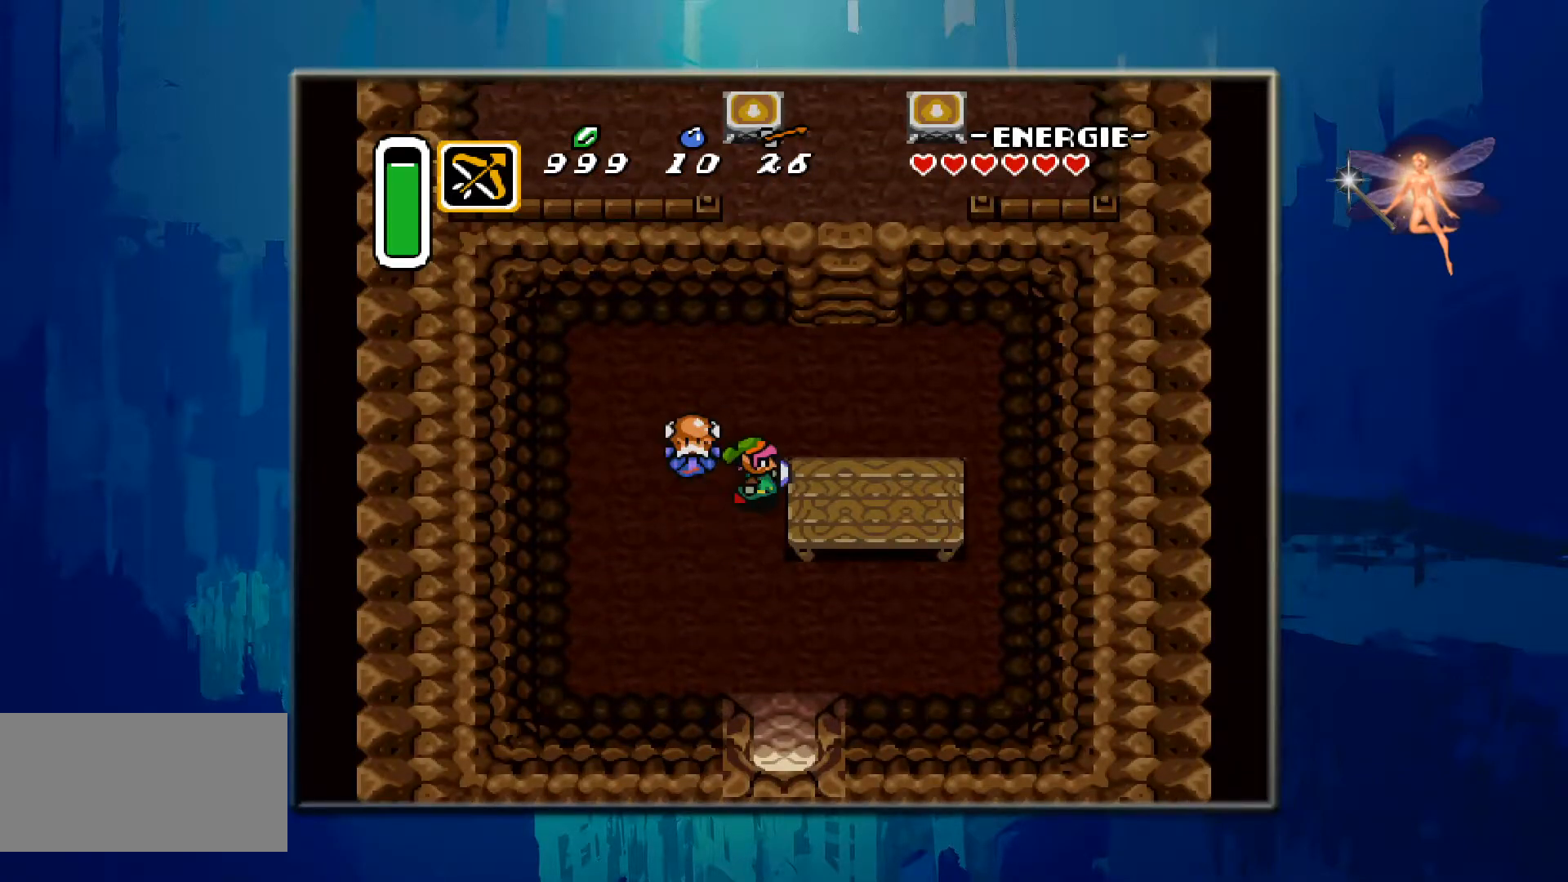
{"buttons": ["DPAD_RIGHT"], "events": [[100, "DPAD_RIGHT", "up"], [100, "DPAD_UP", "down"], [433, "DPAD_RIGHT", "down"], [433, "DPAD_UP", "up"]]}
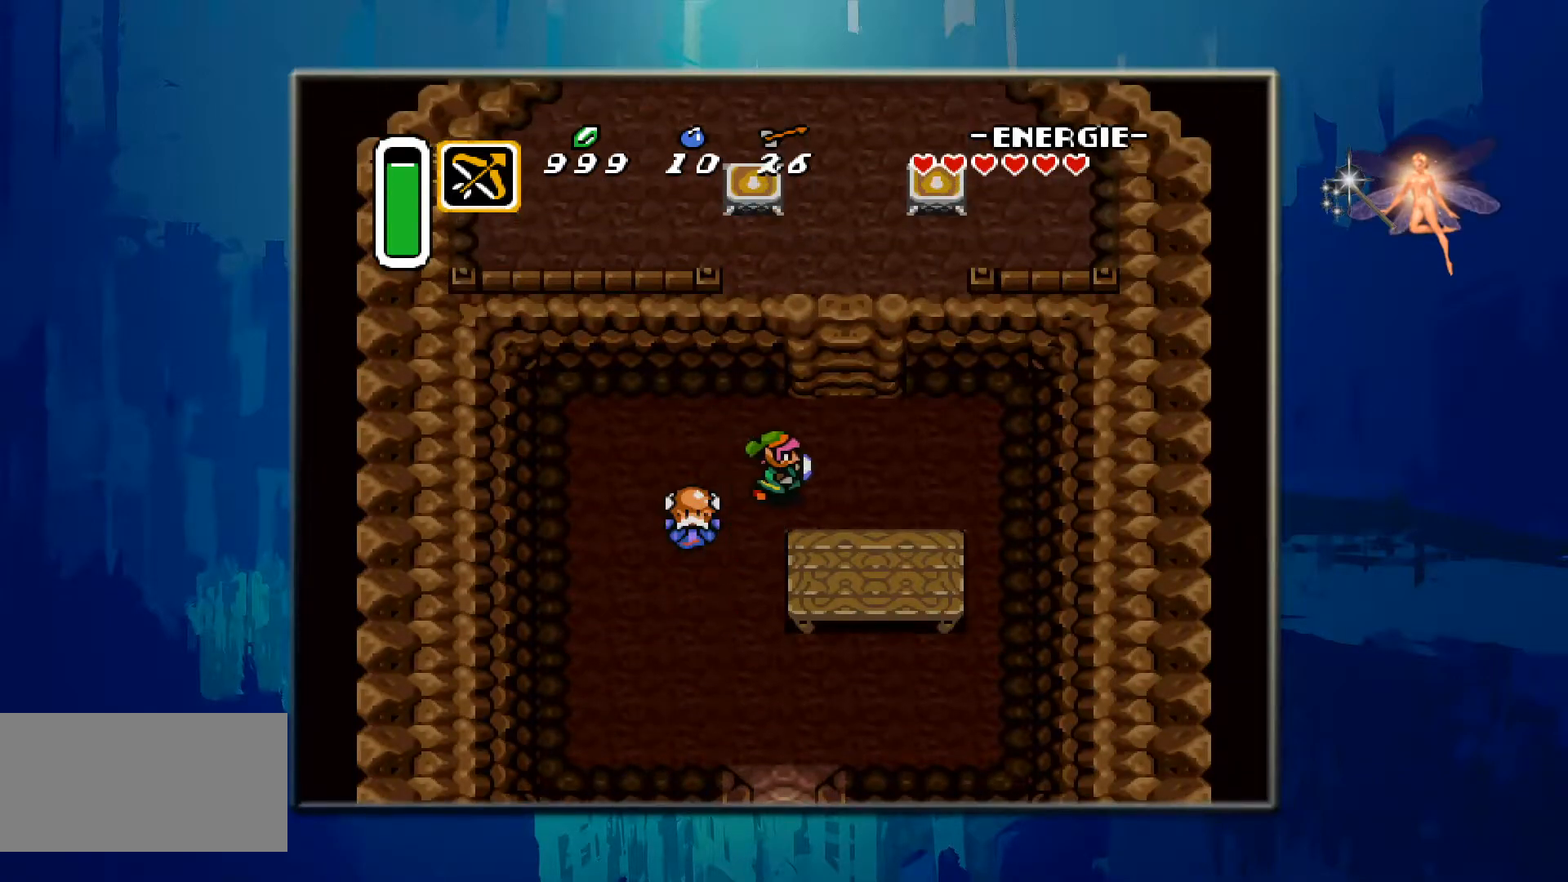
{"buttons": ["DPAD_UP"], "events": [[200, "DPAD_UP", "down"], [217, "DPAD_RIGHT", "up"]]}
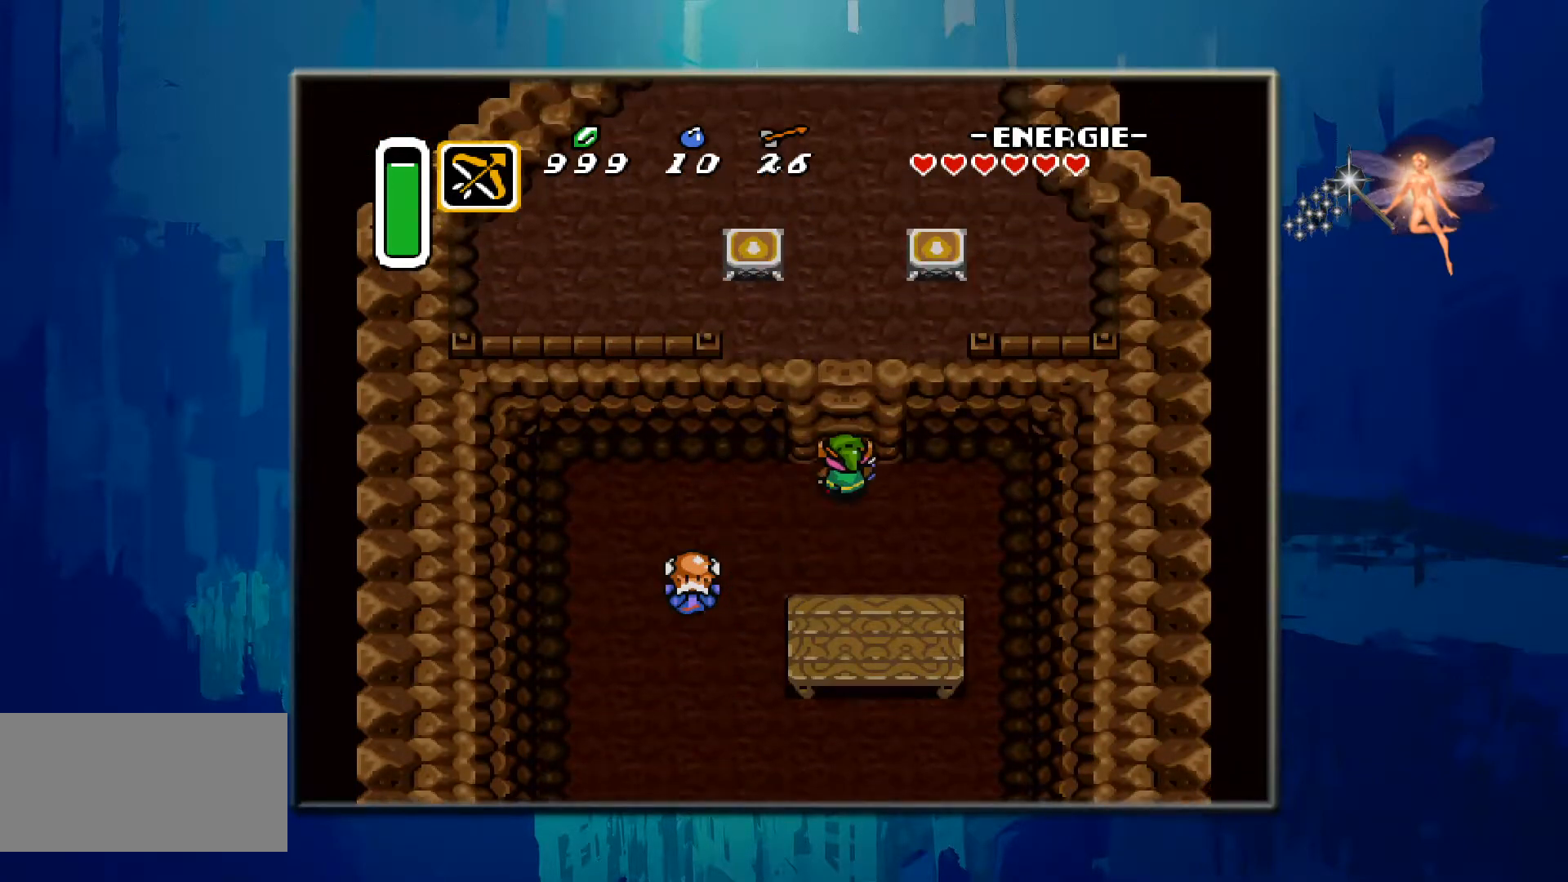
{"buttons": ["DPAD_UP"], "events": []}
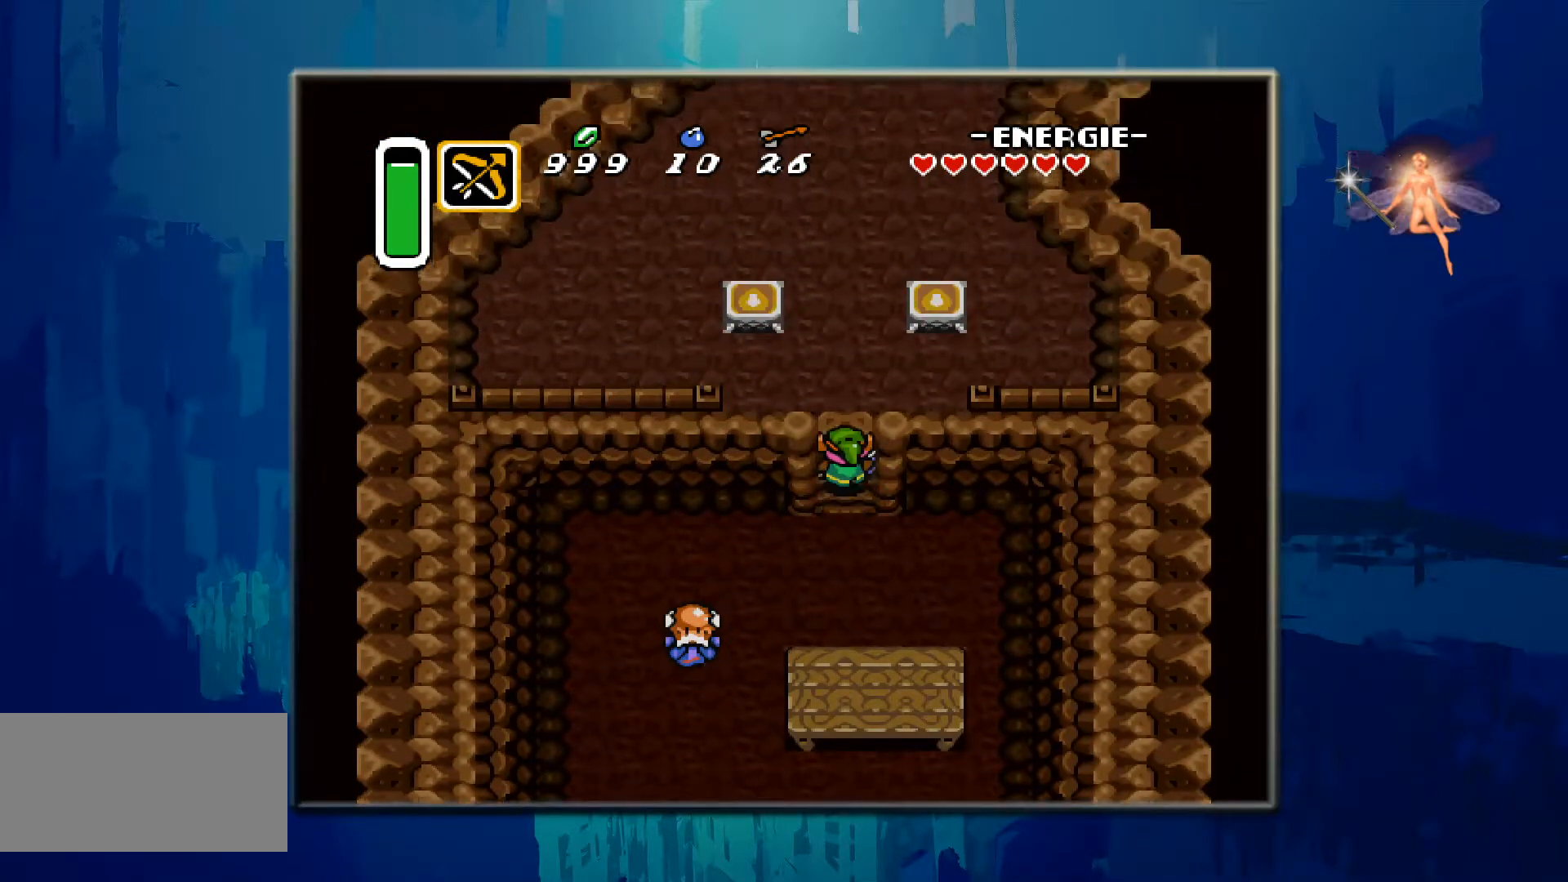
{"buttons": ["DPAD_UP"], "events": []}
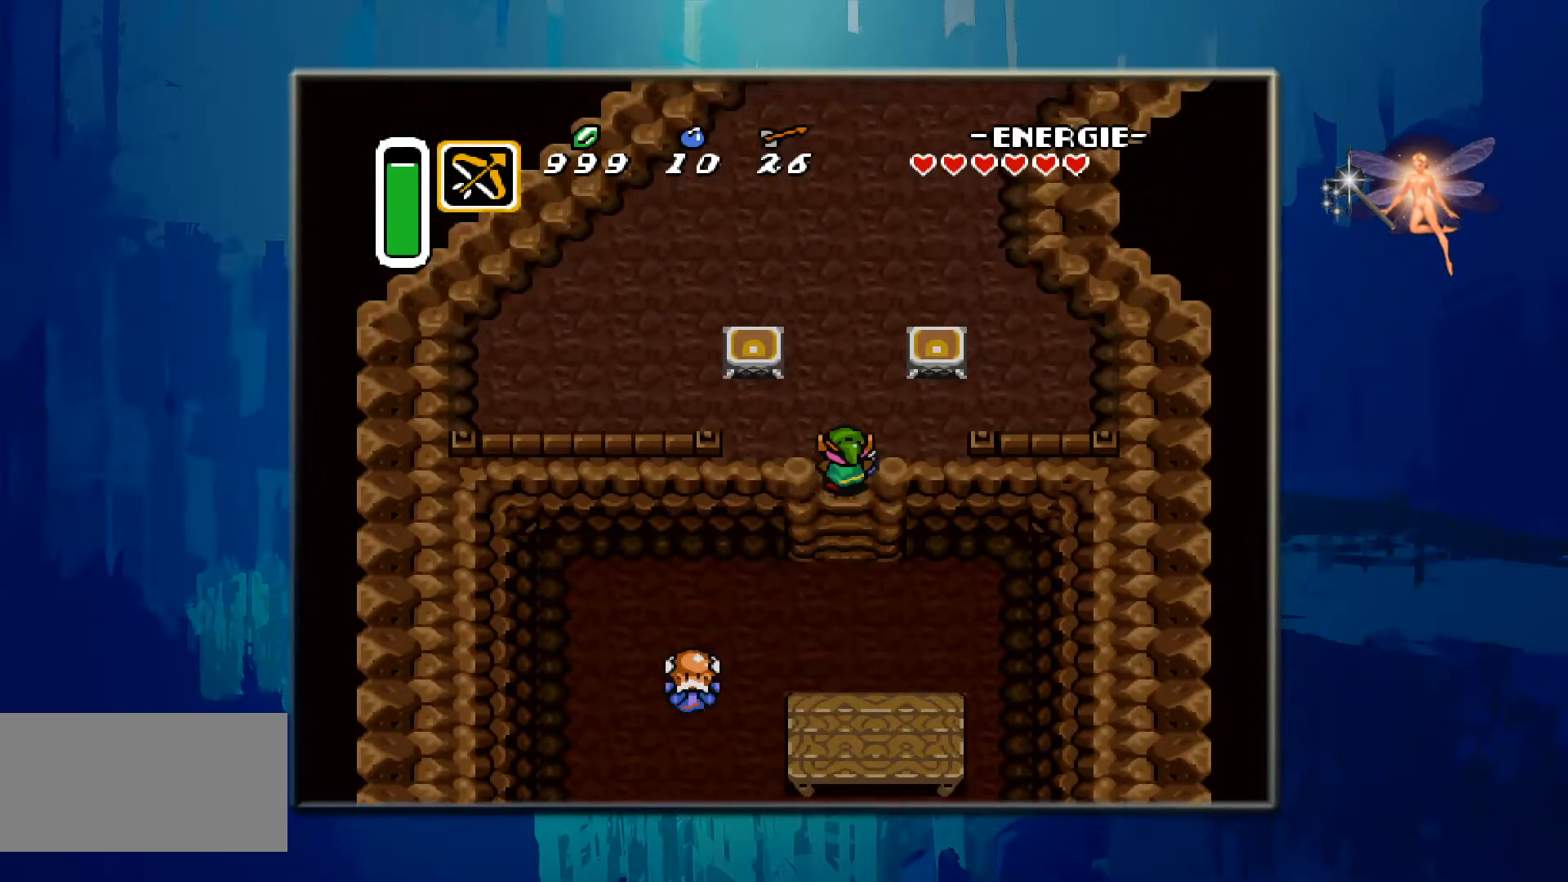
{"buttons": ["DPAD_UP"], "events": []}
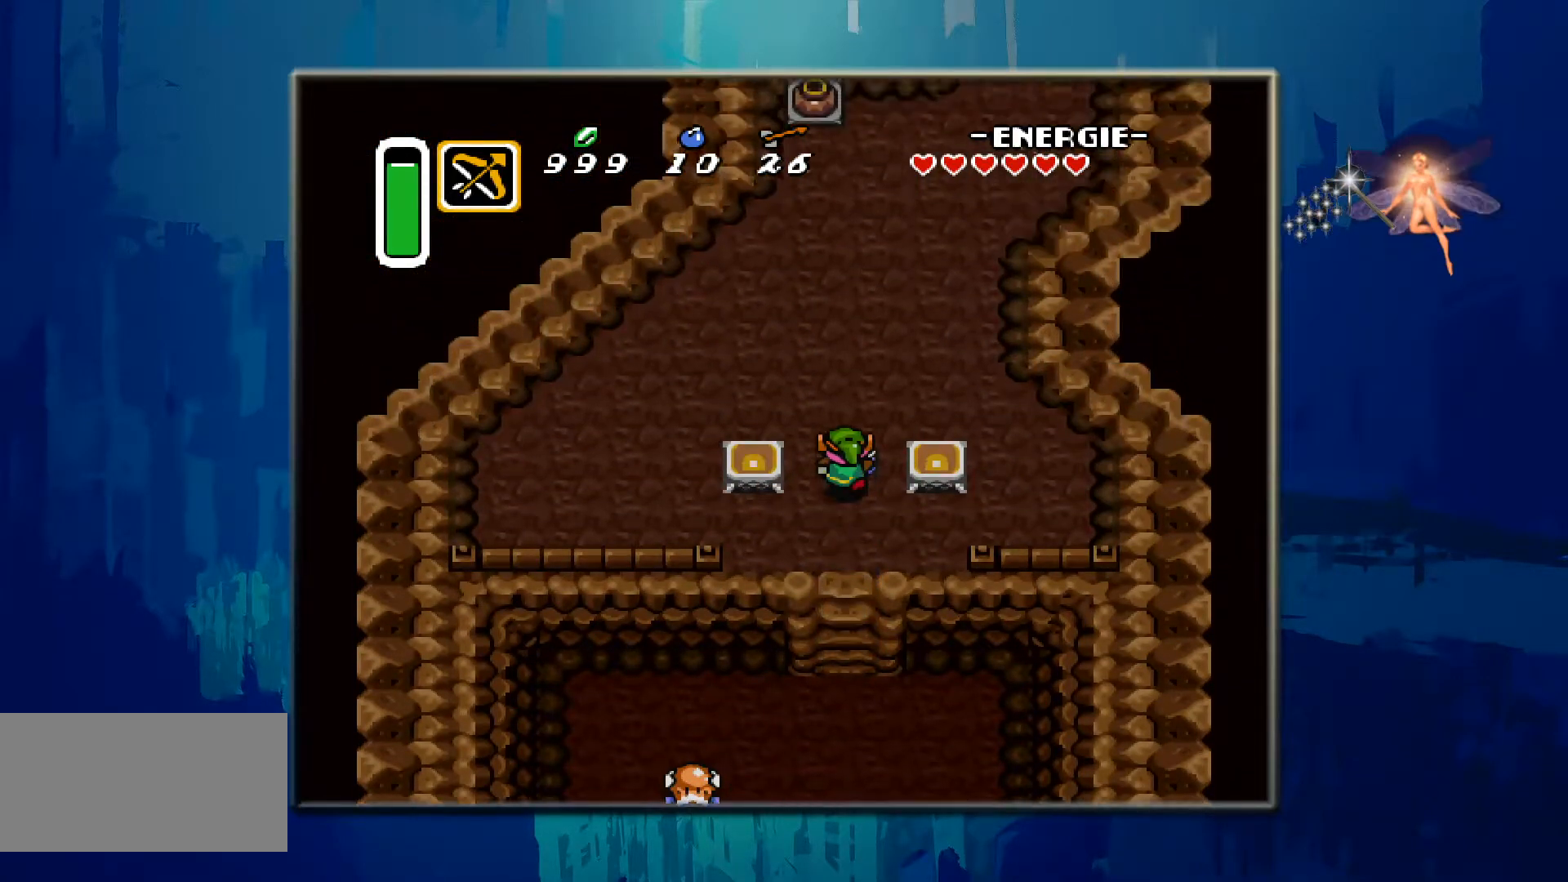
{"buttons": ["DPAD_UP"], "events": []}
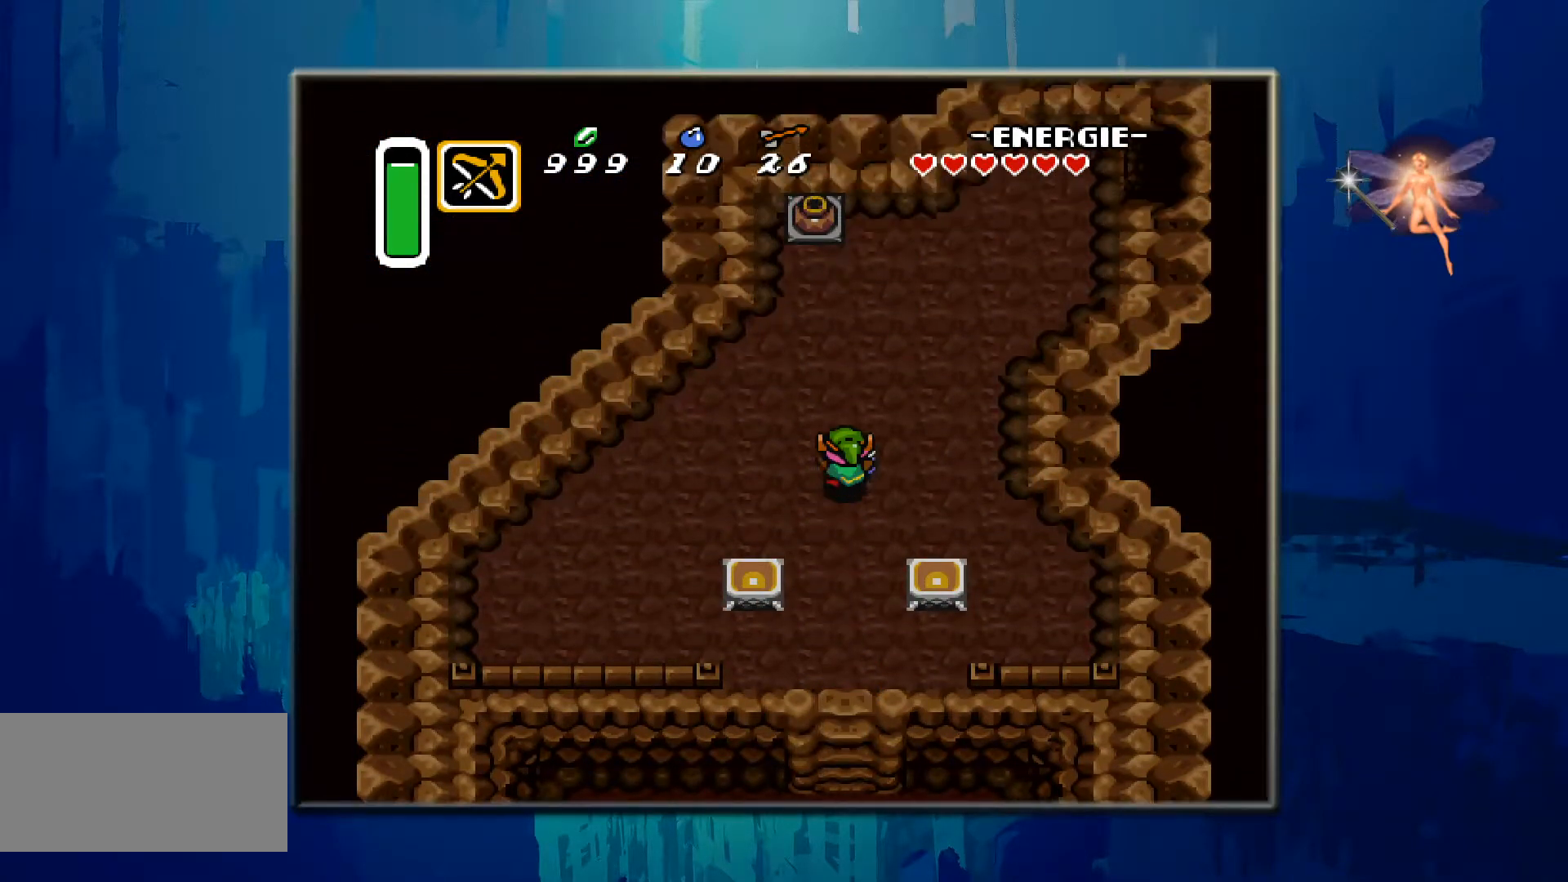
{"buttons": ["DPAD_UP"], "events": [[450, "DPAD_LEFT", "down"], [483, "DPAD_LEFT", "up"]]}
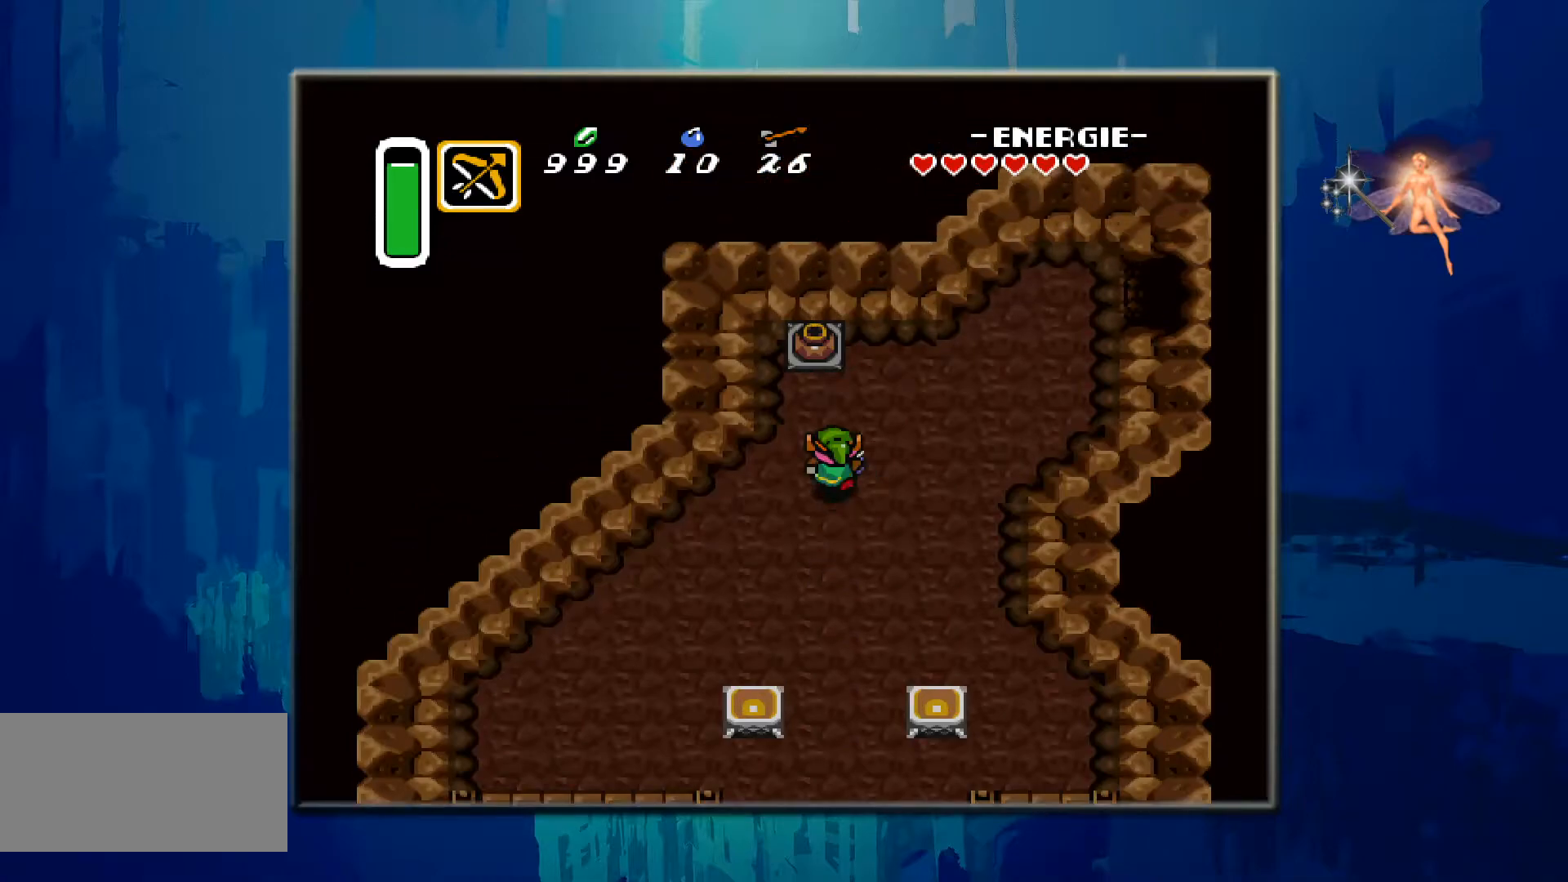
{"buttons": ["A", "DPAD_UP"], "events": [[83, "DPAD_UP", "up"], [100, "DPAD_UP", "down"], [417, "A", "down"]]}
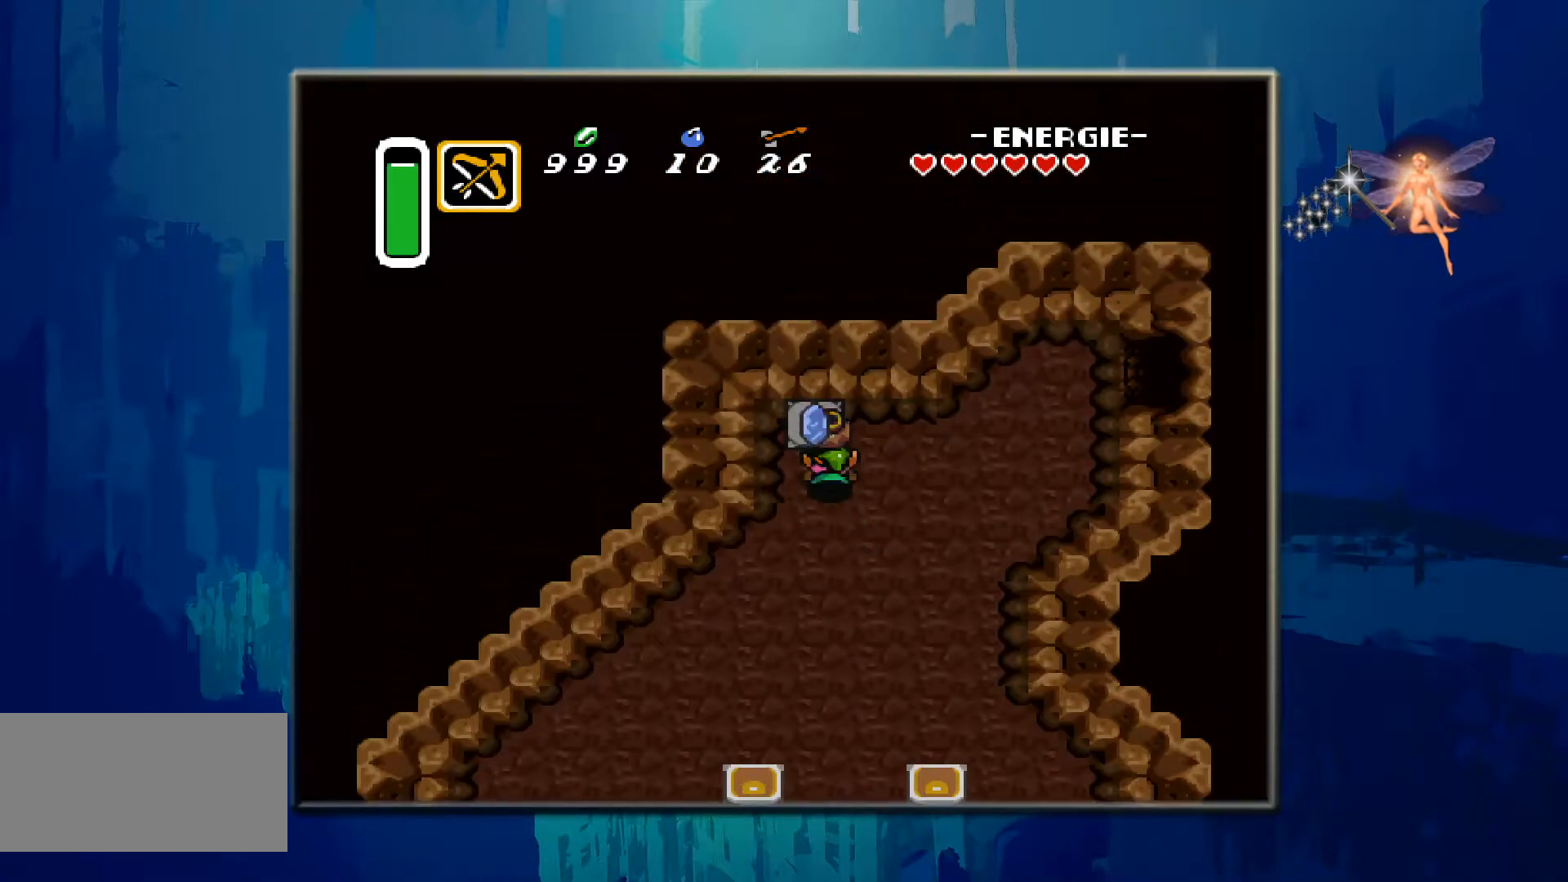
{"buttons": ["A", "DPAD_UP"], "events": [[100, "A", "up"], [450, "A", "down"]]}
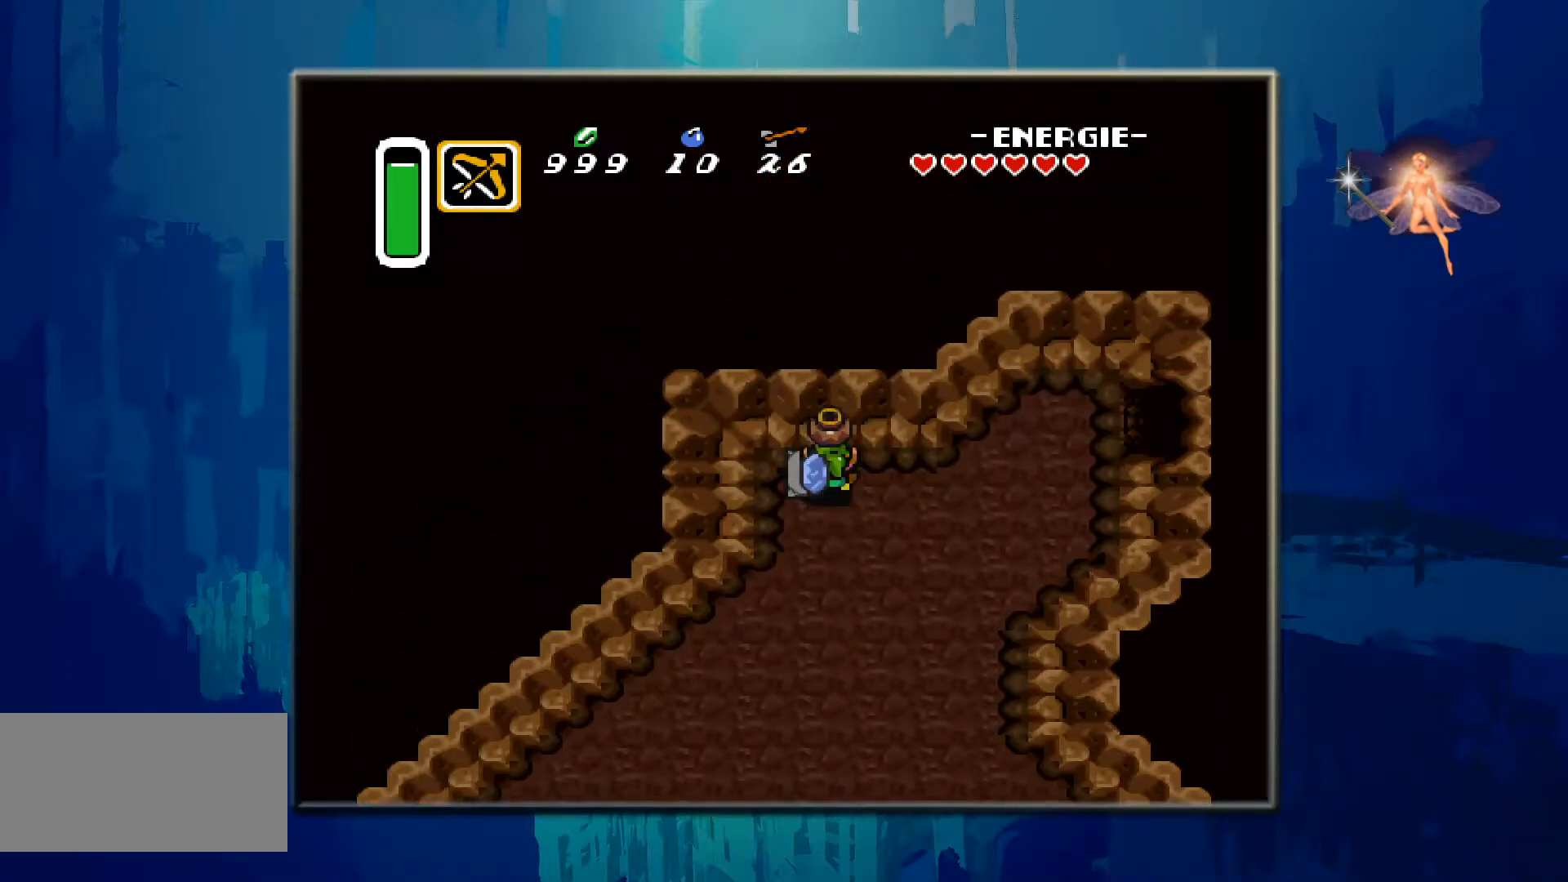
{"buttons": ["DPAD_RIGHT"], "events": [[33, "DPAD_UP", "up"], [100, "DPAD_RIGHT", "down"], [167, "A", "up"]]}
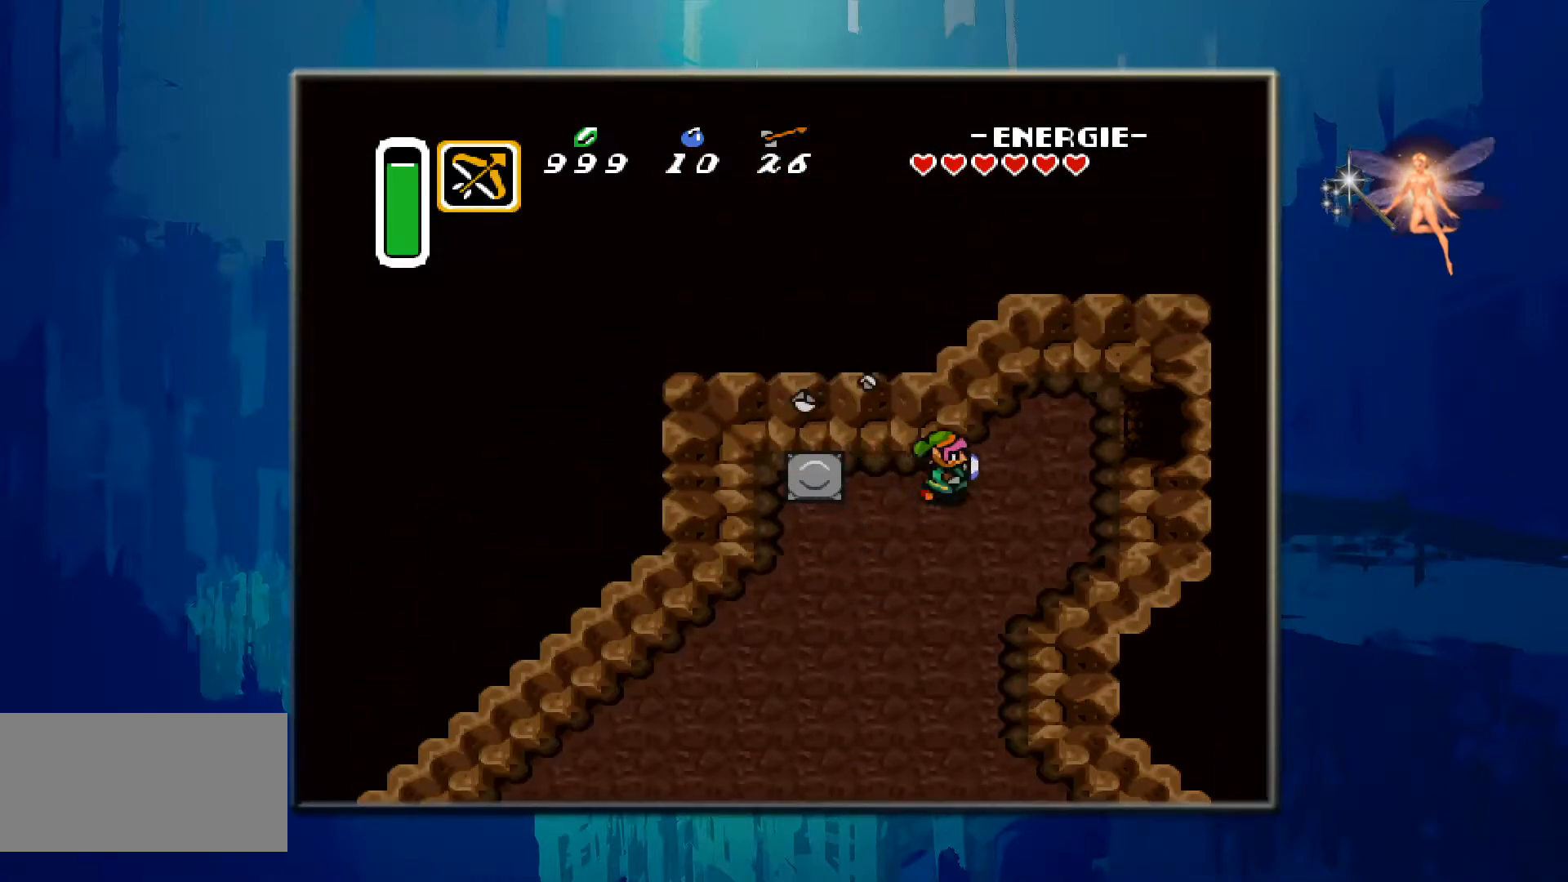
{"buttons": ["DPAD_UP", "DPAD_RIGHT"], "events": [[383, "DPAD_UP", "down"]]}
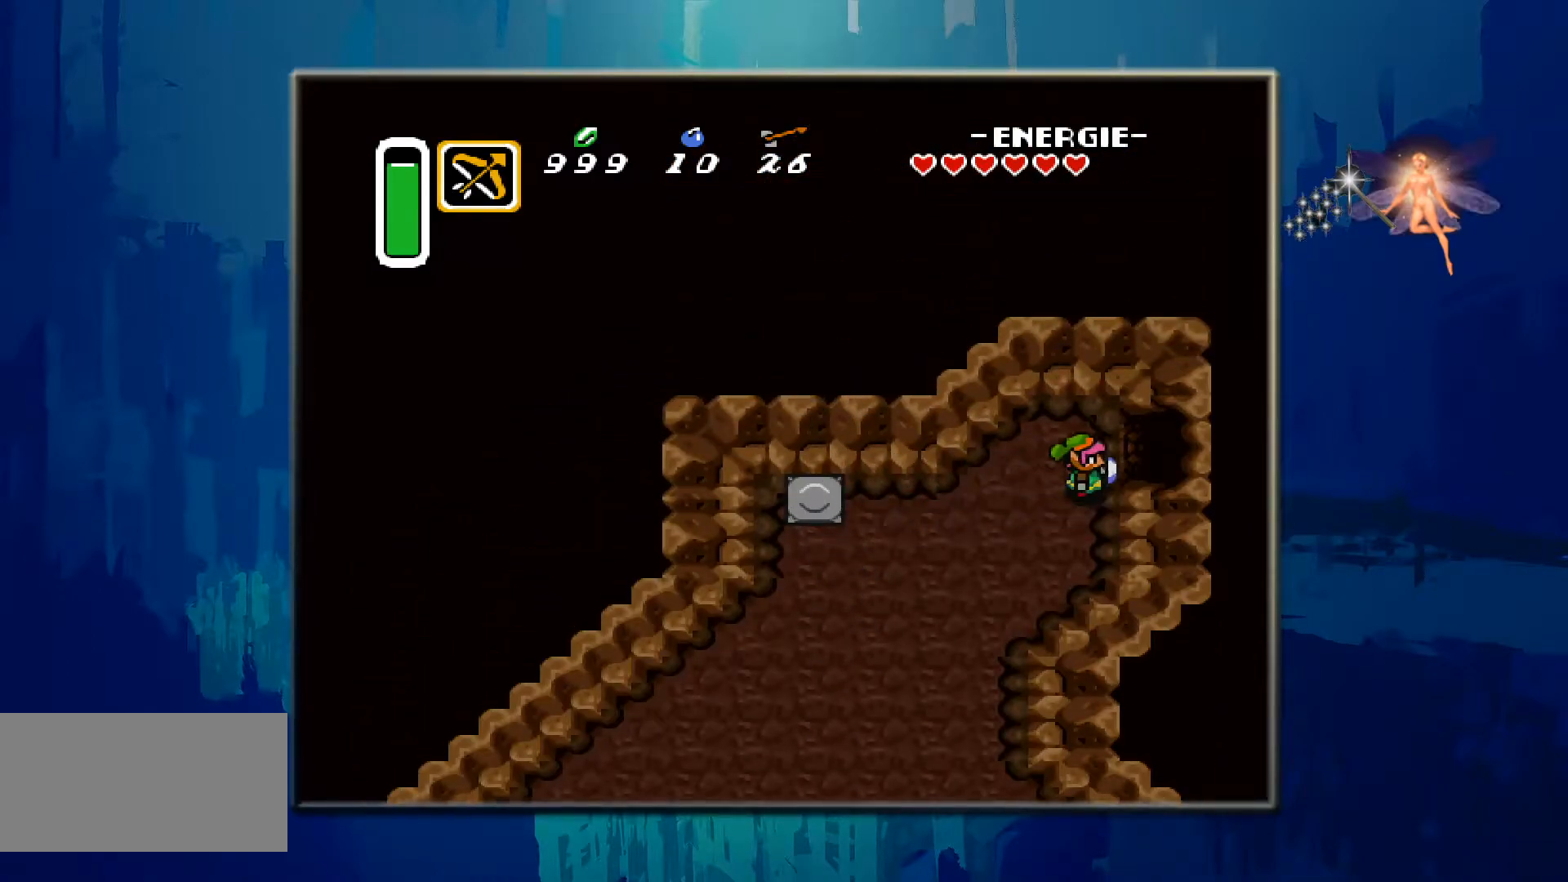
{"buttons": ["DPAD_RIGHT"], "events": [[17, "DPAD_UP", "up"]]}
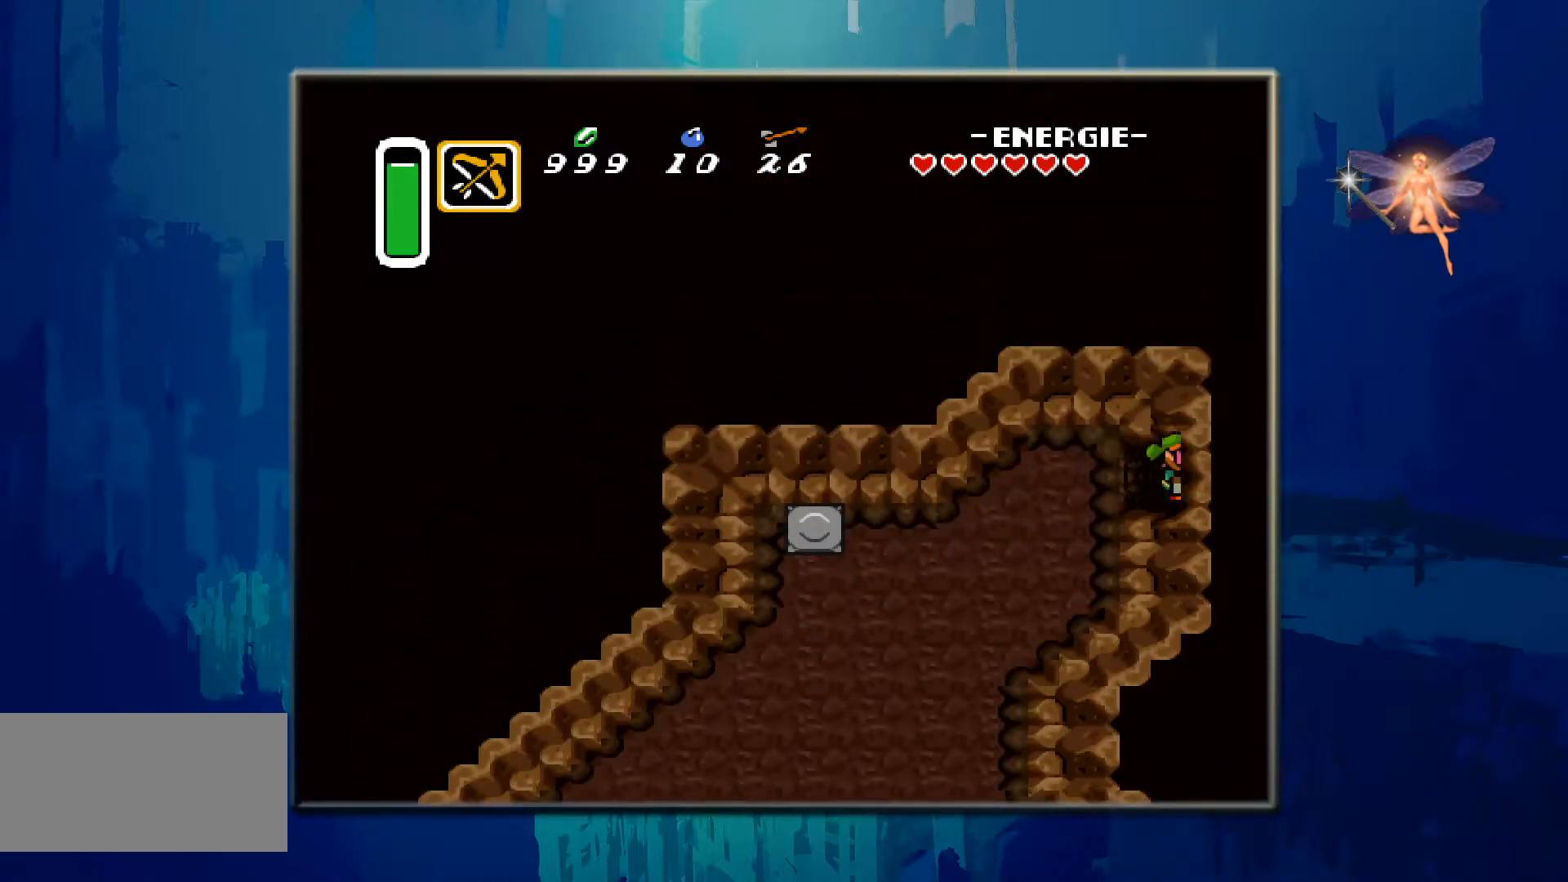
{"buttons": ["DPAD_RIGHT"], "events": []}